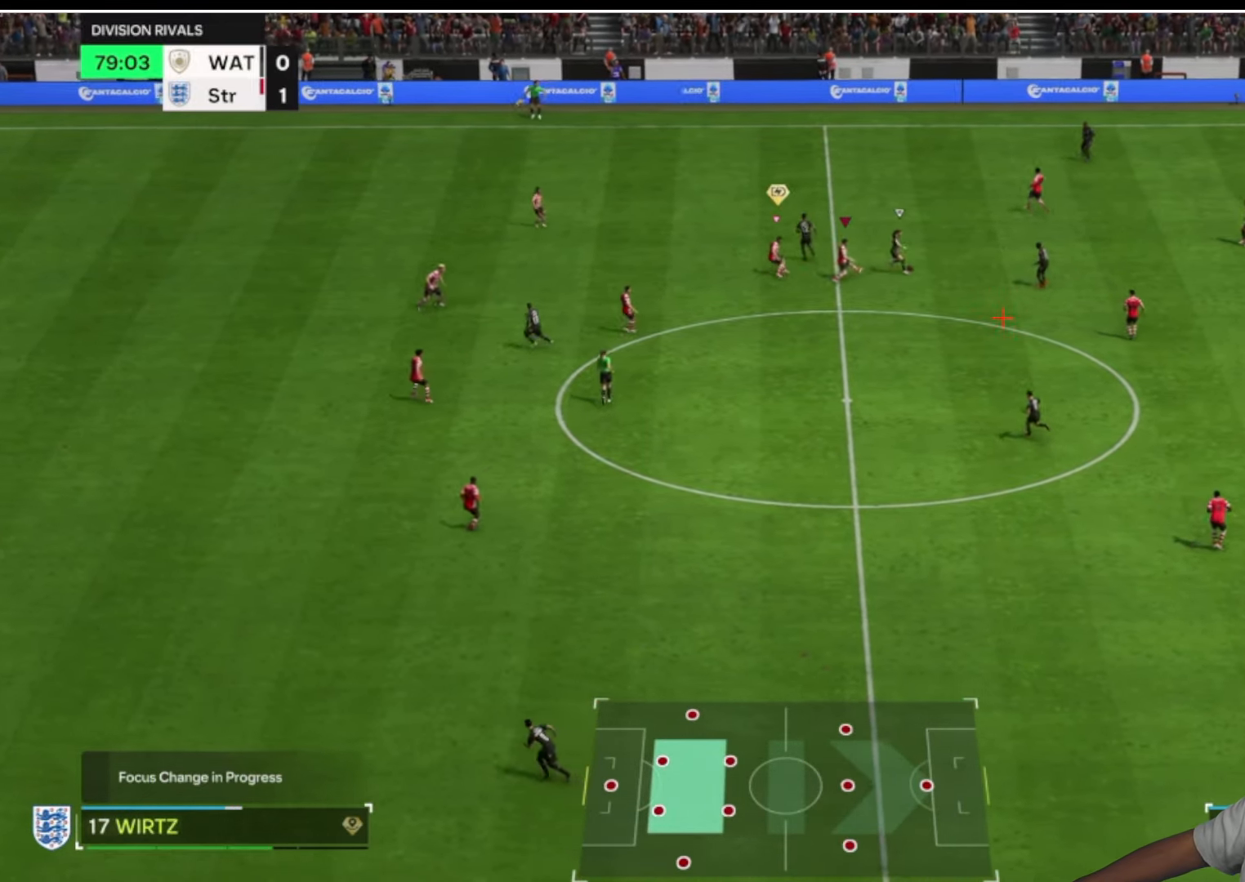
Gameplay with a controller (PlayStation layout); each line is a JSON object with the inputs held at the frame after it (dt_ms = milliseconds from this image to that frame). "button_events" lists button changes between this image and that frame as [ms after this image, input, new state], when the widget could be followed in between (sticks are given only as held states).
{"dt_ms": 500, "buttons": ["R2"], "left_stick": "left", "right_stick": "center", "button_events": []}
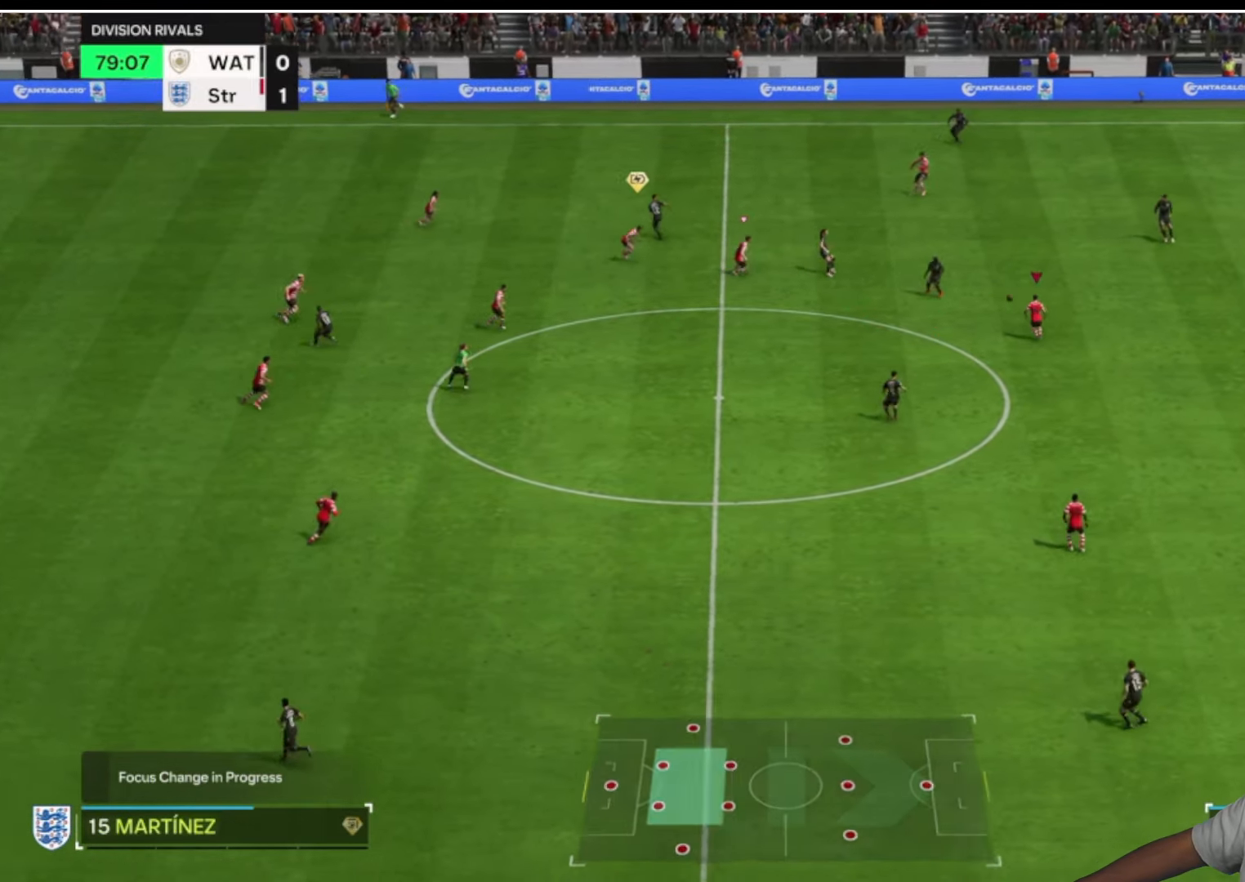
{"dt_ms": 500, "buttons": ["R2"], "left_stick": "up", "right_stick": "center", "button_events": [[117, "R2", "up"], [434, "R2", "down"]]}
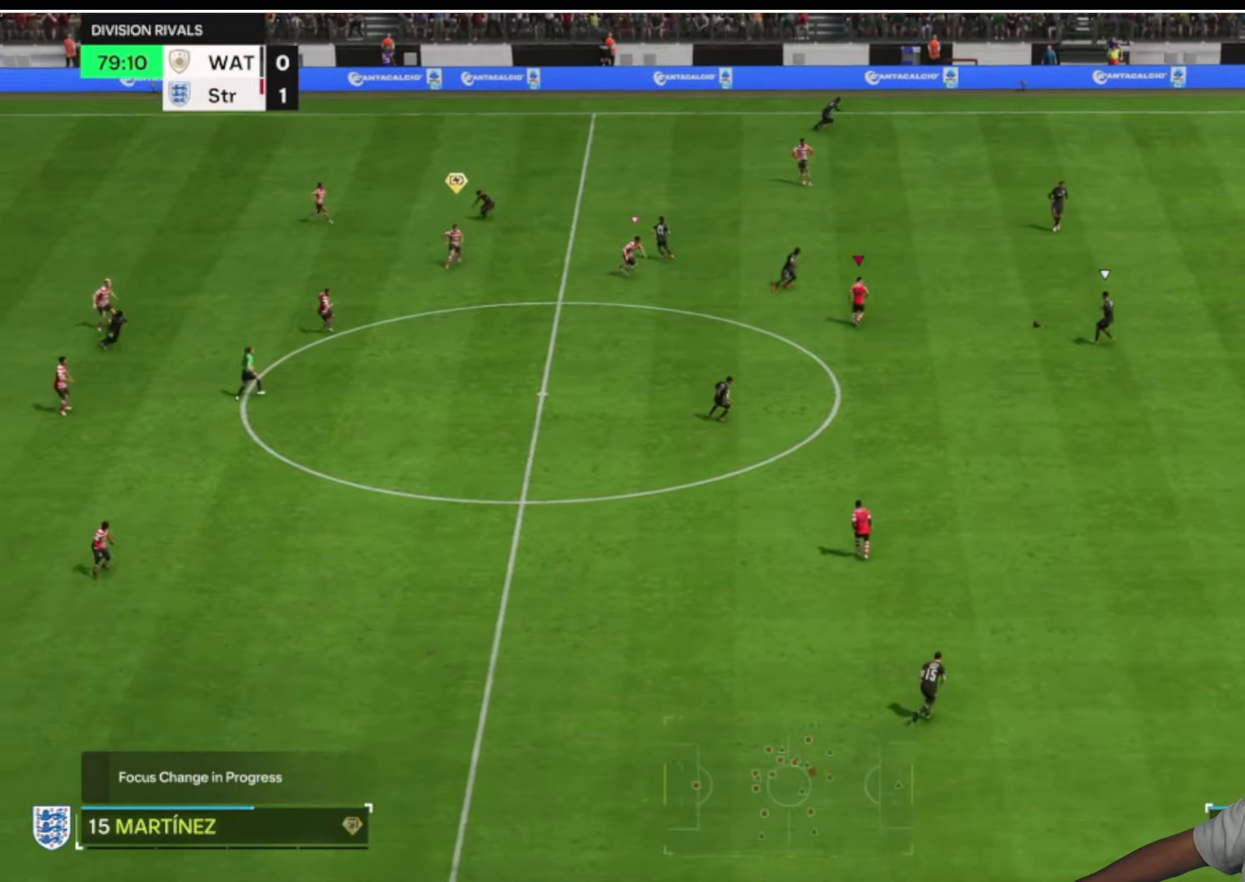
{"dt_ms": 500, "buttons": ["R1", "R2"], "left_stick": "up", "right_stick": "center", "button_events": [[416, "R1", "down"]]}
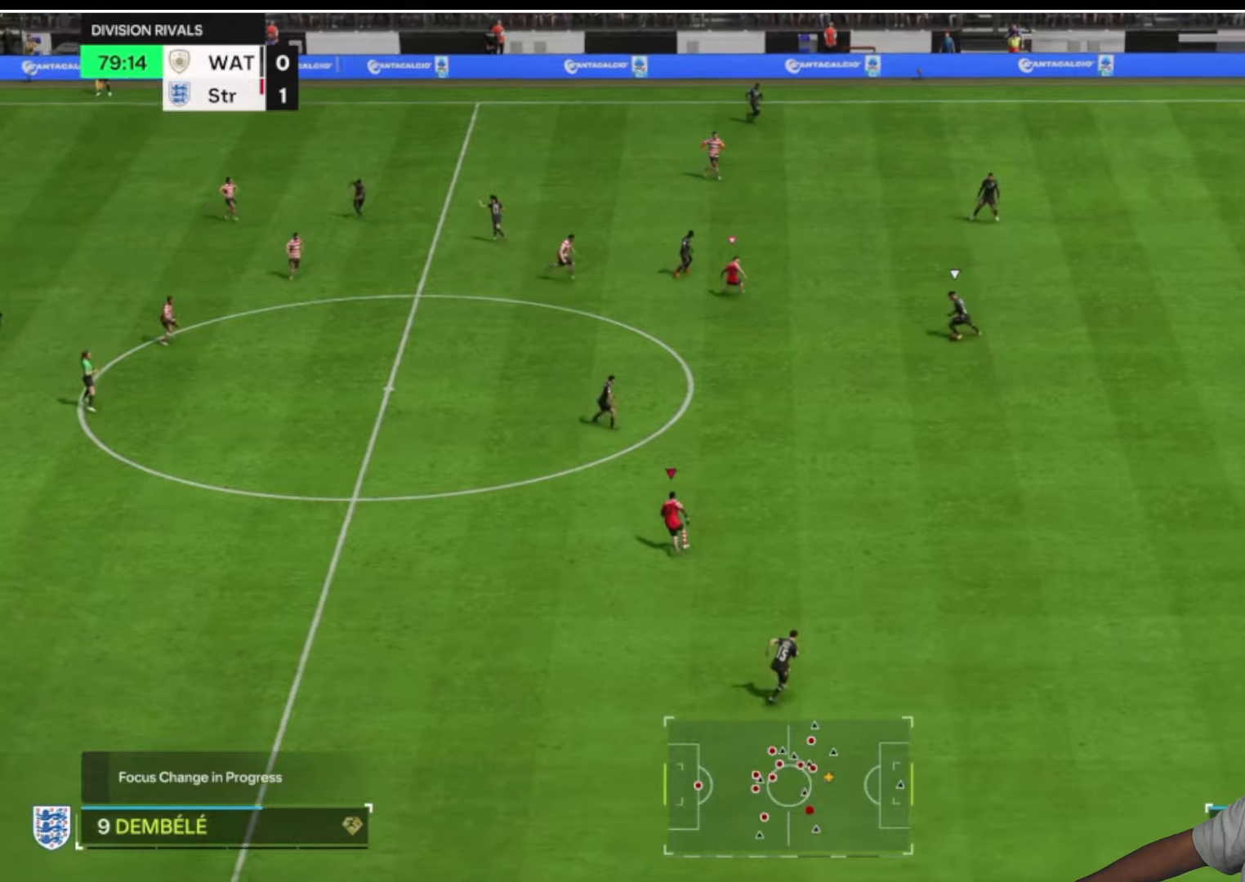
{"dt_ms": 500, "buttons": ["R1", "R2"], "left_stick": "up", "right_stick": "center", "button_events": []}
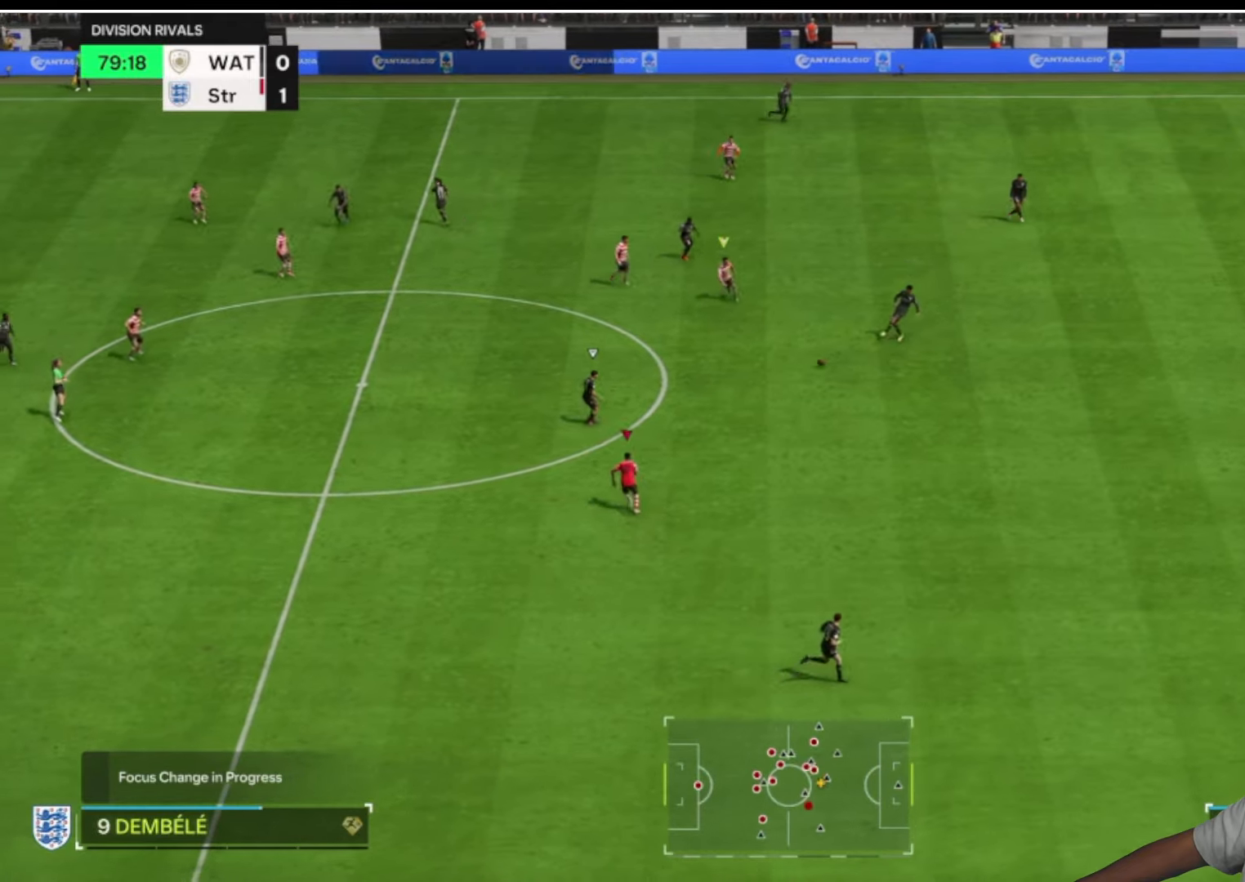
{"dt_ms": 500, "buttons": ["L2", "R2"], "left_stick": "right", "right_stick": "center", "button_events": [[83, "R1", "up"], [266, "L2", "down"], [266, "R2", "up"], [416, "R2", "down"]]}
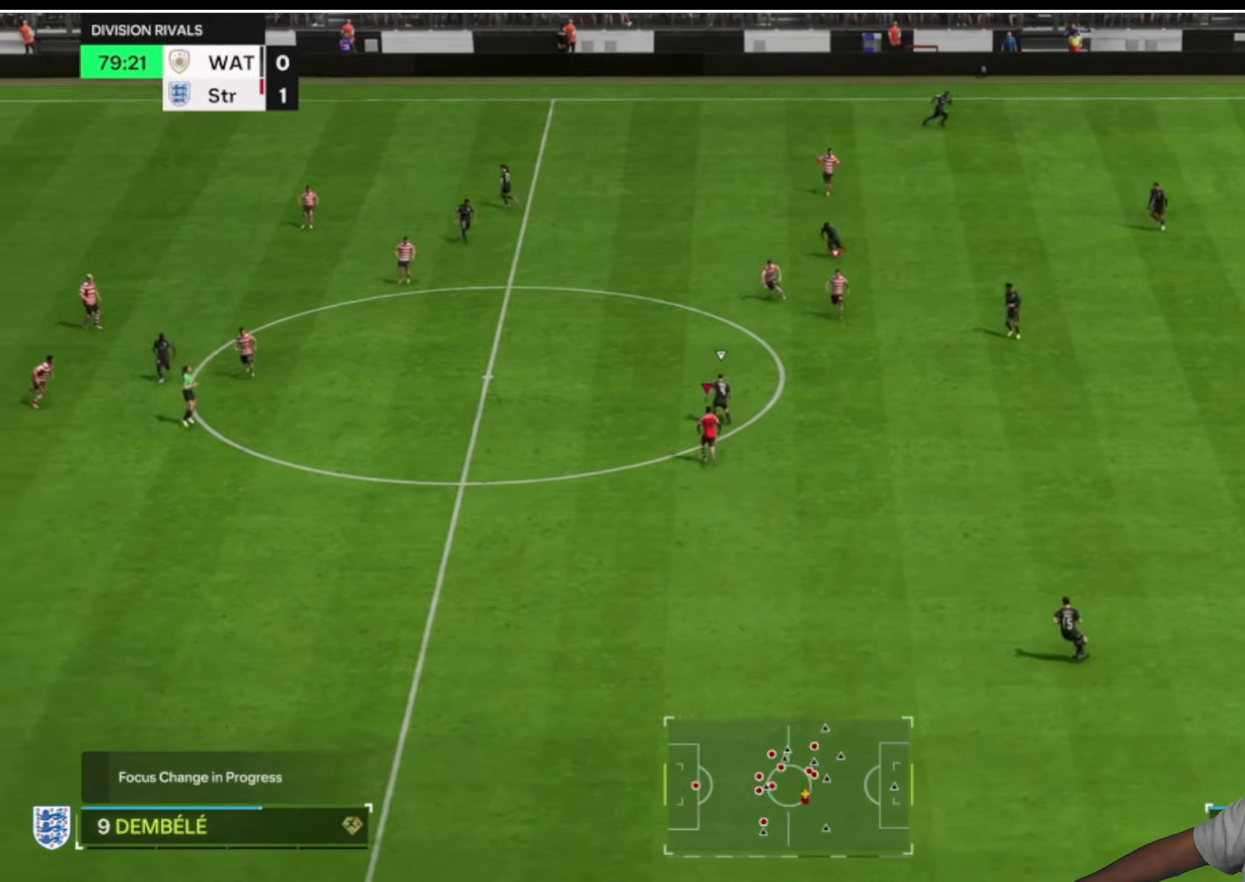
{"dt_ms": 500, "buttons": ["L2", "R2"], "left_stick": "up-right", "right_stick": "center", "button_events": [[233, "CIRCLE", "down"], [366, "CIRCLE", "up"]]}
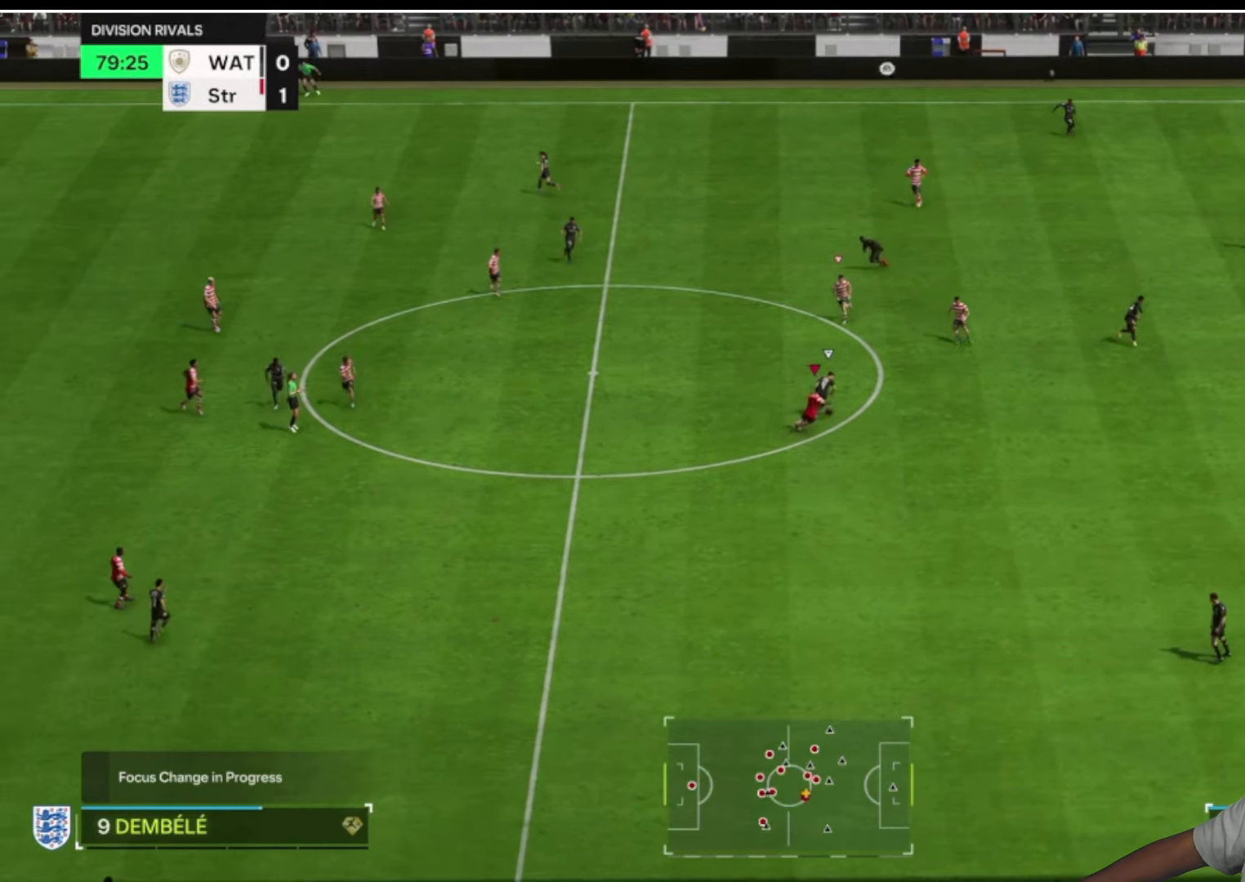
{"dt_ms": 500, "buttons": ["R2"], "left_stick": "down", "right_stick": "center", "button_events": [[16, "L2", "up"]]}
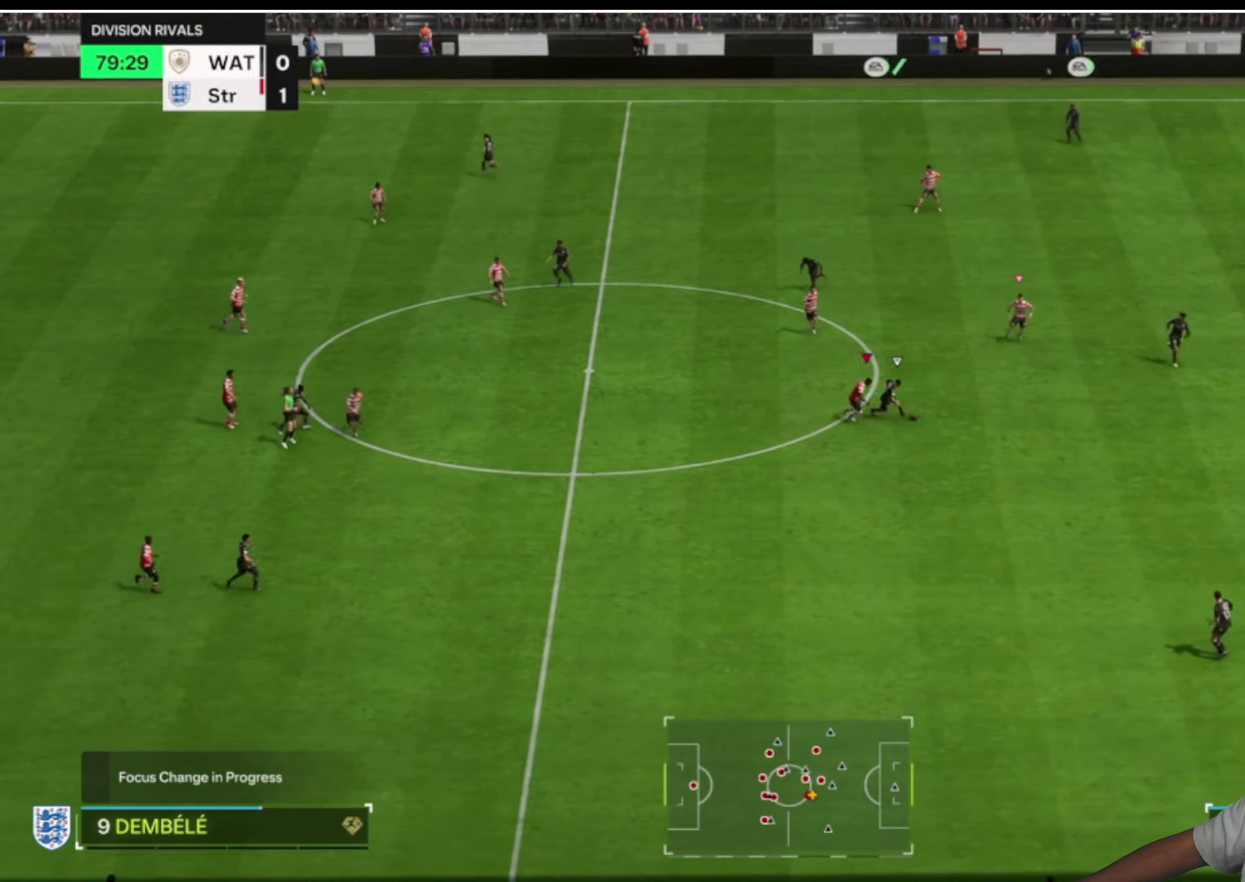
{"dt_ms": 500, "buttons": ["R2"], "left_stick": "down", "right_stick": "center", "button_events": []}
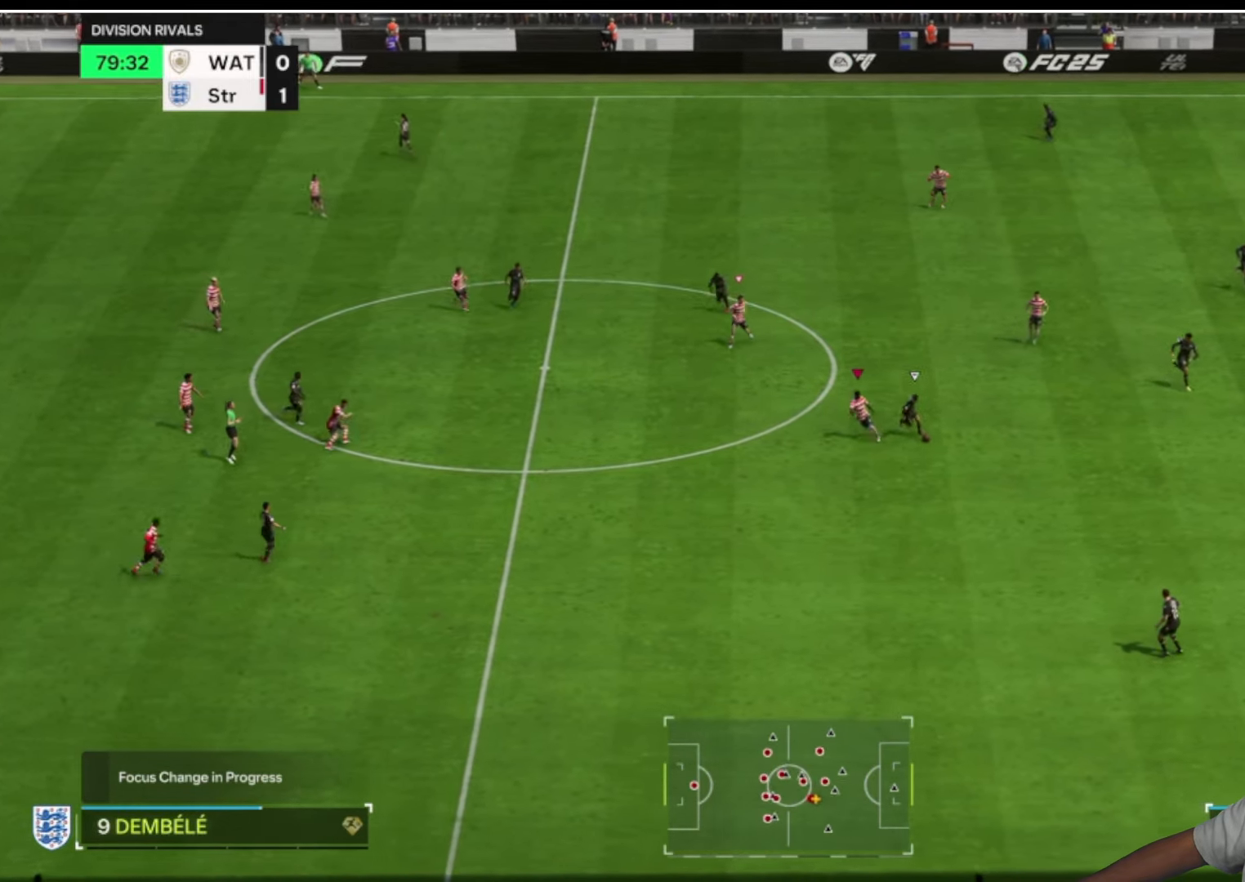
{"dt_ms": 500, "buttons": ["R2"], "left_stick": "down", "right_stick": "center", "button_events": []}
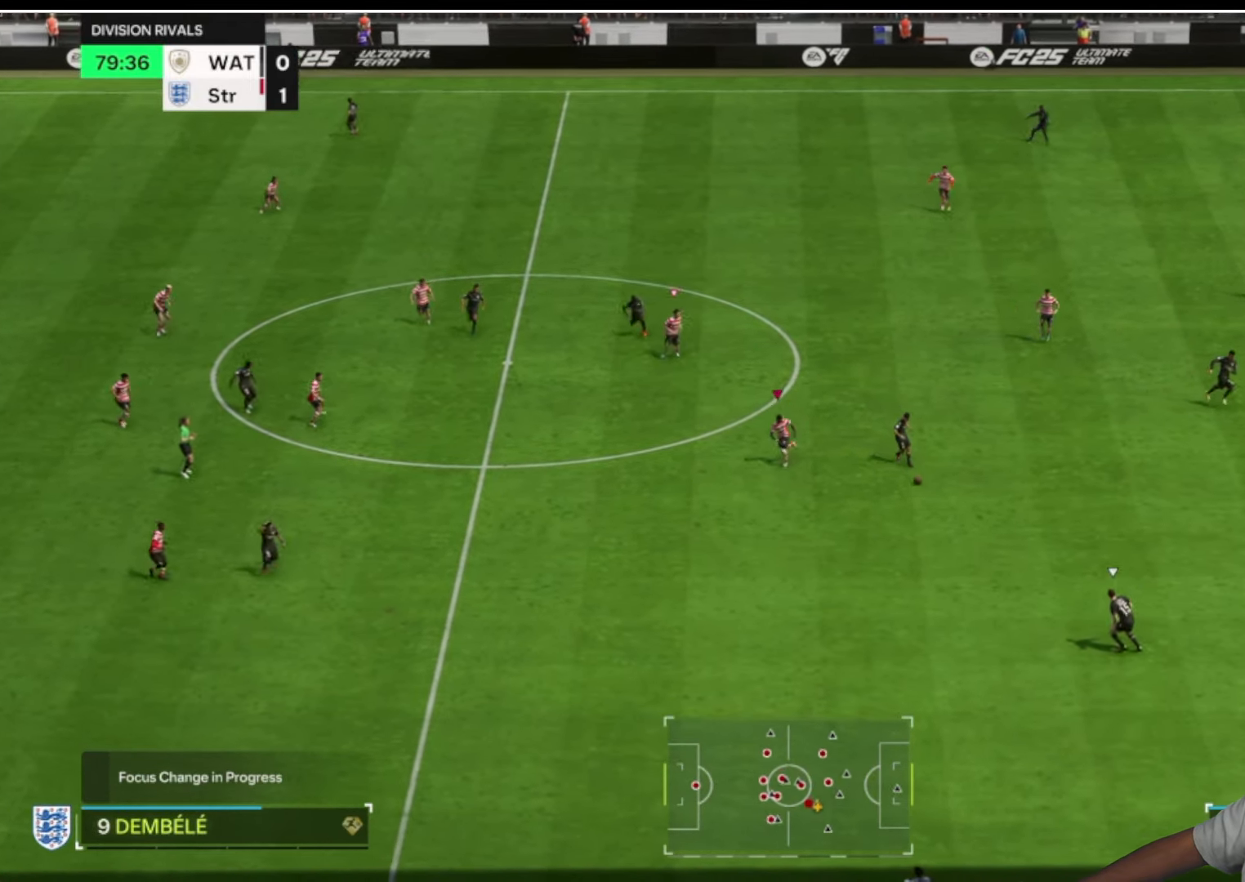
{"dt_ms": 500, "buttons": ["R2"], "left_stick": "down", "right_stick": "center", "button_events": []}
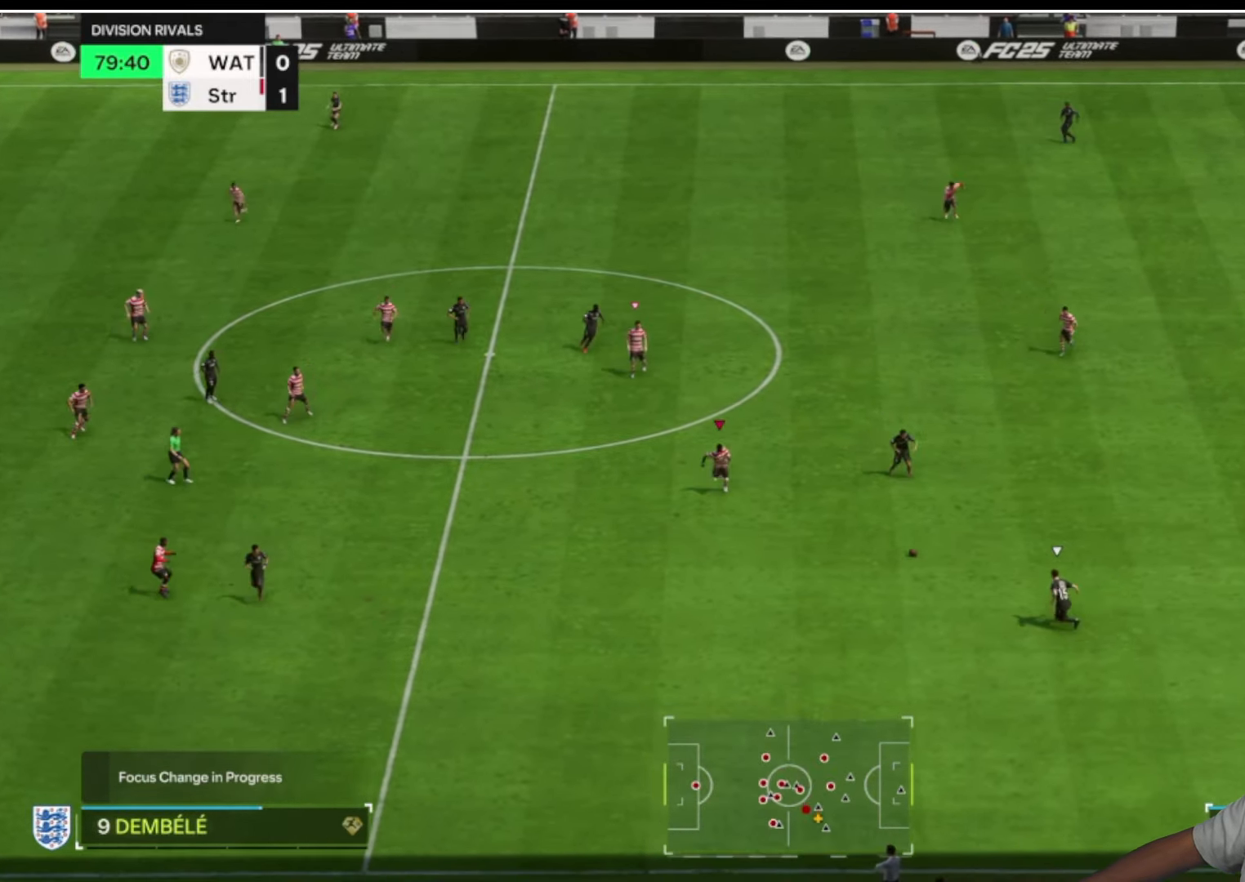
{"dt_ms": 500, "buttons": ["R2", "L3"], "left_stick": "down", "right_stick": "center", "button_events": [[316, "L3", "down"]]}
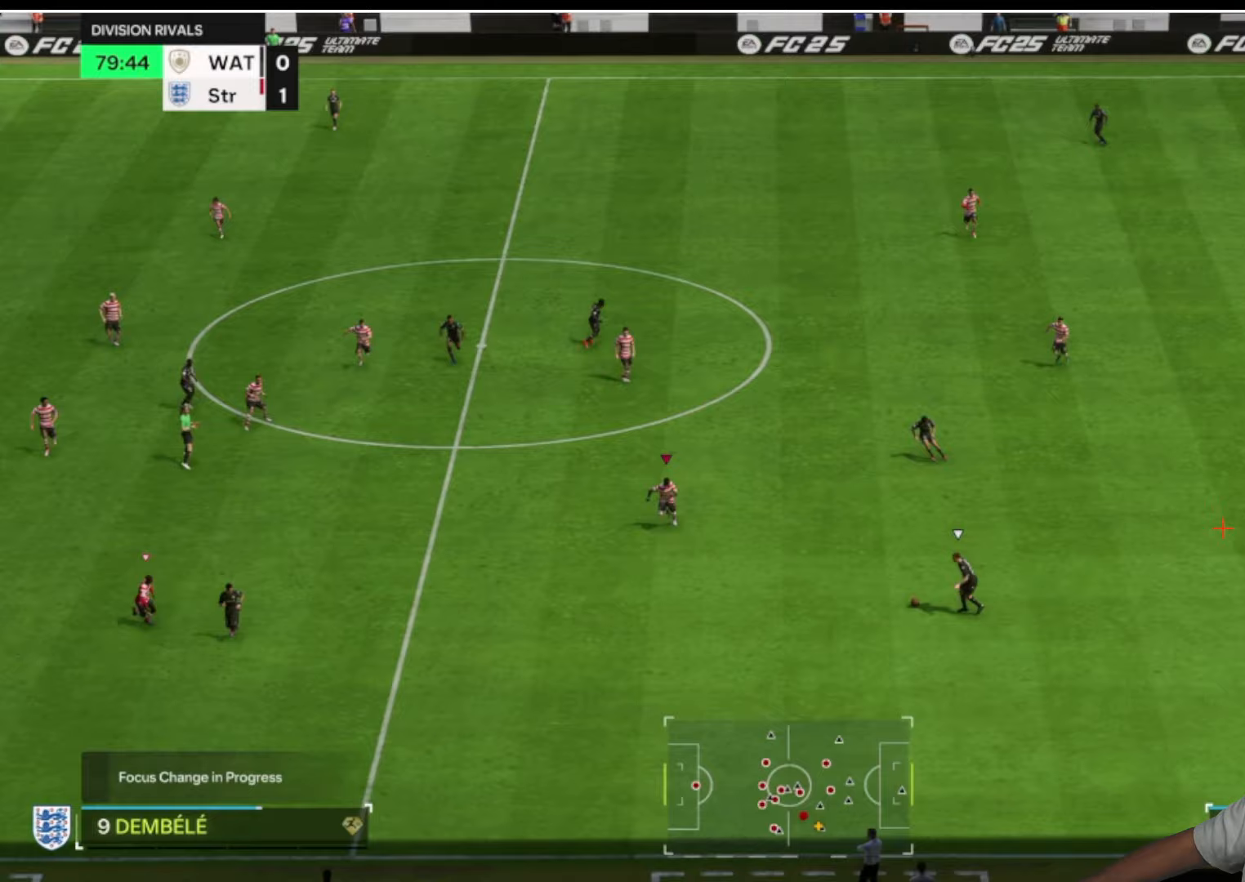
{"dt_ms": 500, "buttons": [], "left_stick": "center", "right_stick": "center", "button_events": [[400, "L3", "up"], [417, "R2", "up"]]}
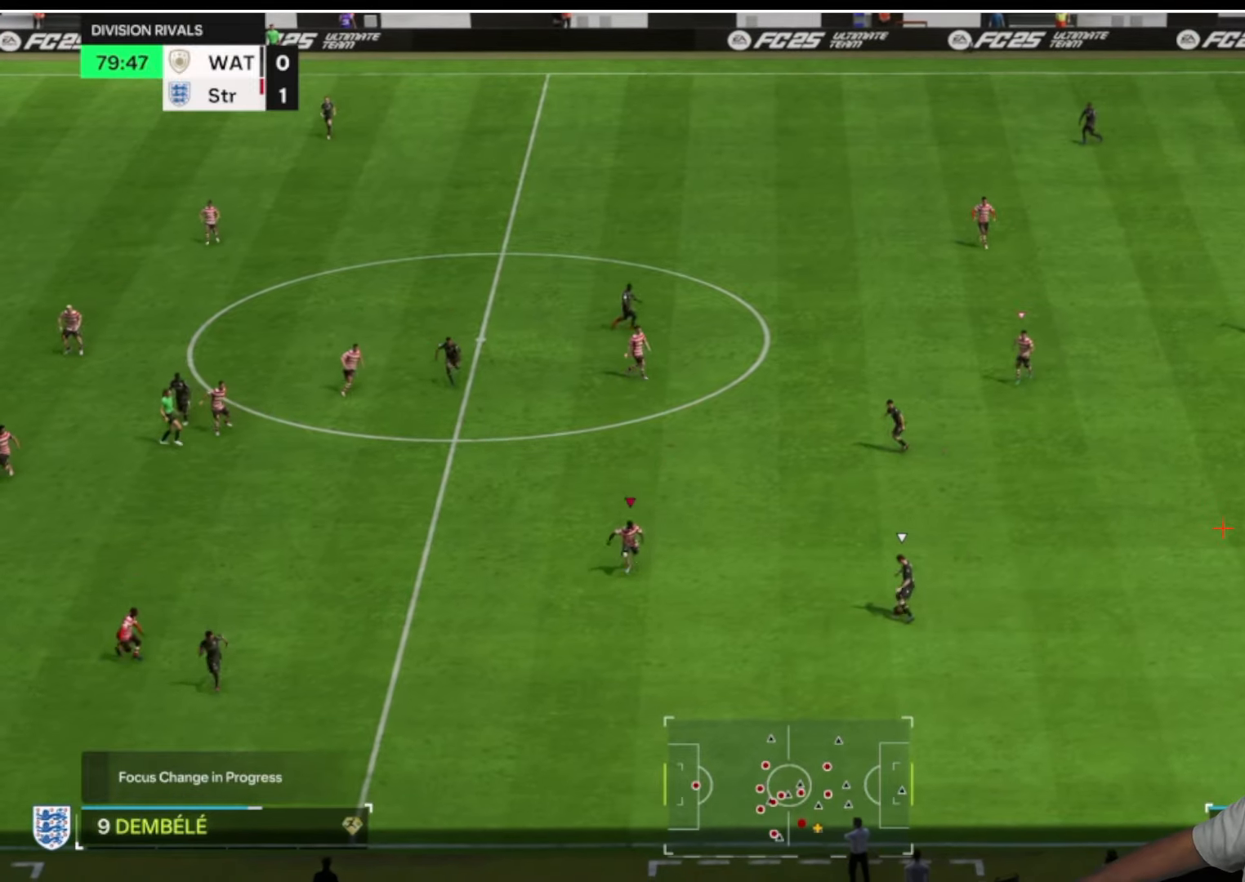
{"dt_ms": 1000, "buttons": ["R1", "R2"], "left_stick": "down", "right_stick": "center", "button_events": [[33, "L2", "down"], [83, "R2", "down"], [283, "R1", "down"], [467, "R1", "up"], [517, "L2", "up"], [717, "R1", "down"]]}
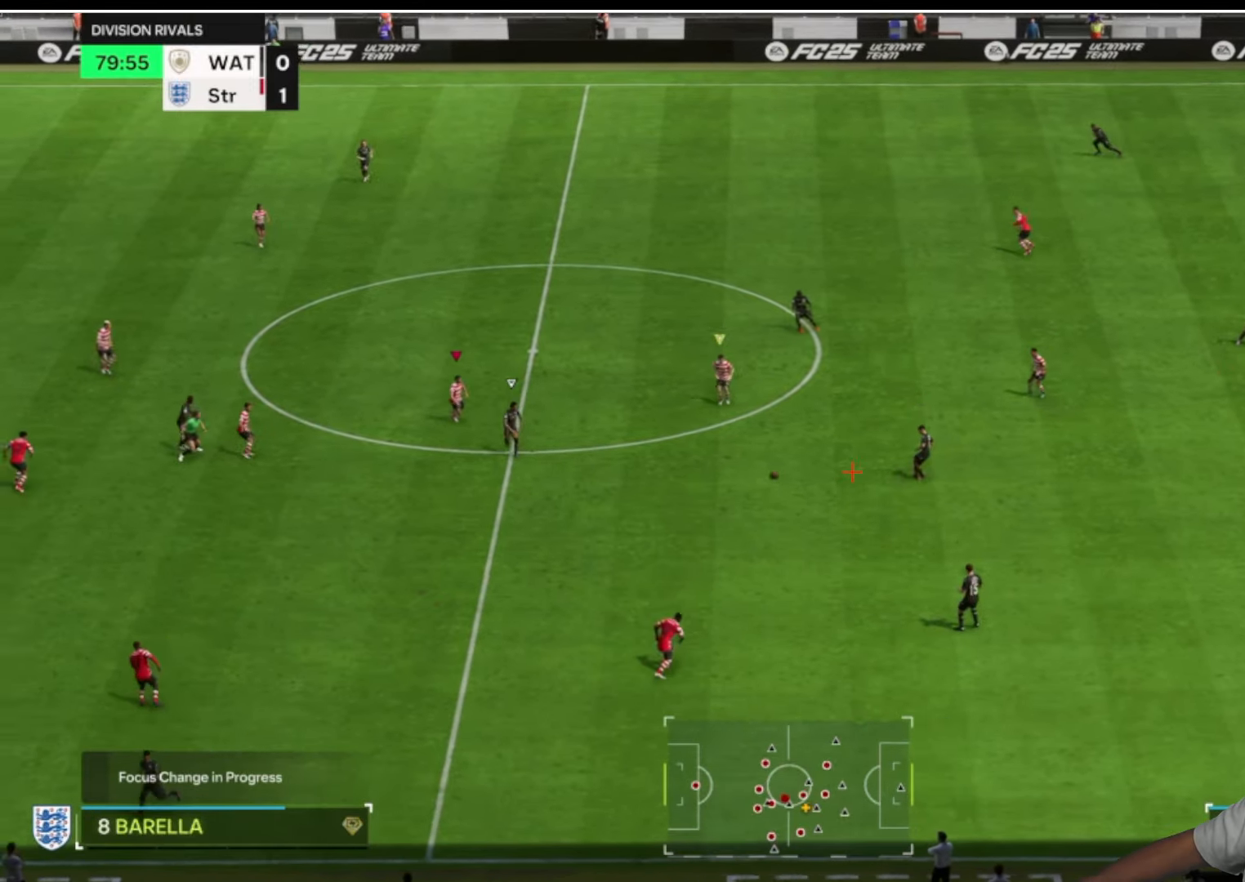
{"dt_ms": 500, "buttons": ["R2"], "left_stick": "down", "right_stick": "center", "button_events": [[83, "R1", "up"]]}
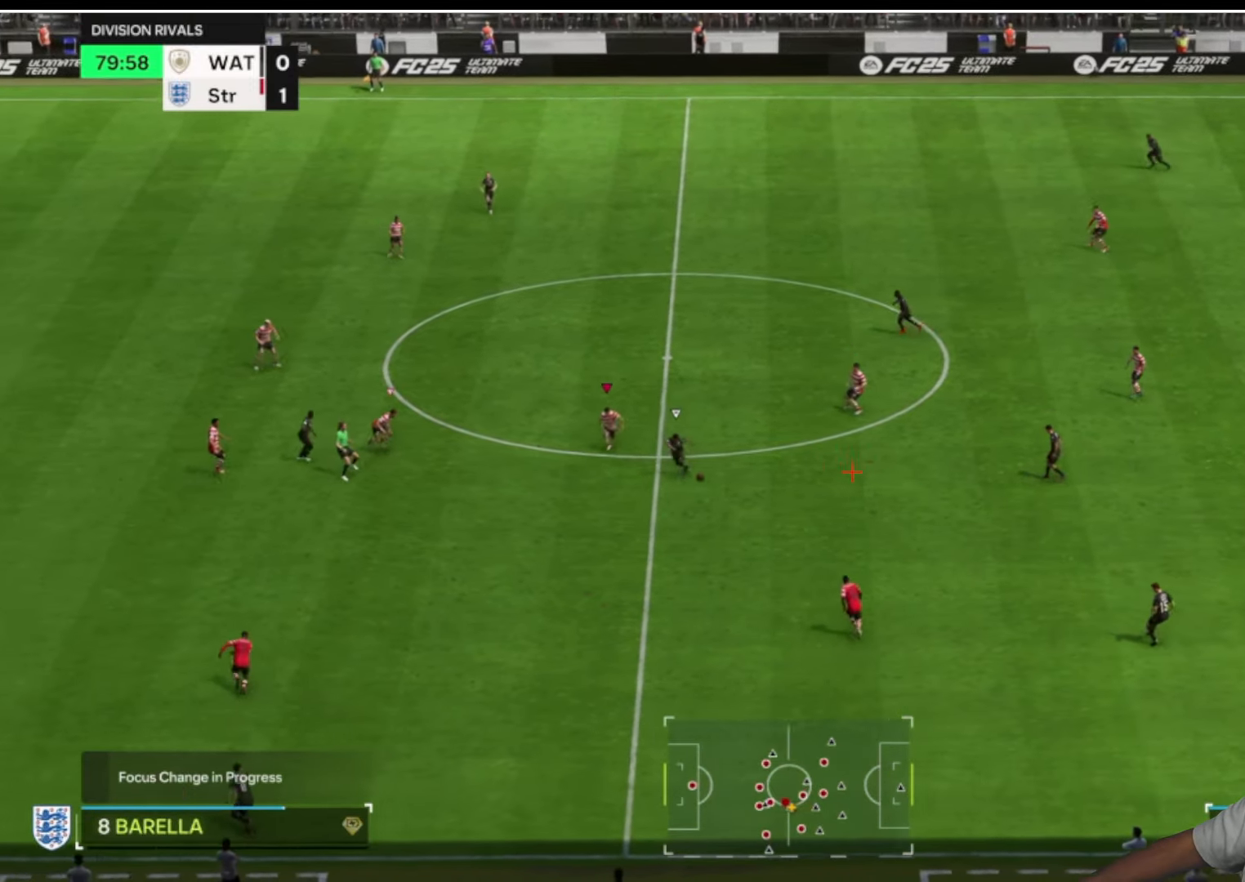
{"dt_ms": 500, "buttons": ["R2"], "left_stick": "down", "right_stick": "center", "button_events": [[217, "CIRCLE", "down"], [400, "CIRCLE", "up"]]}
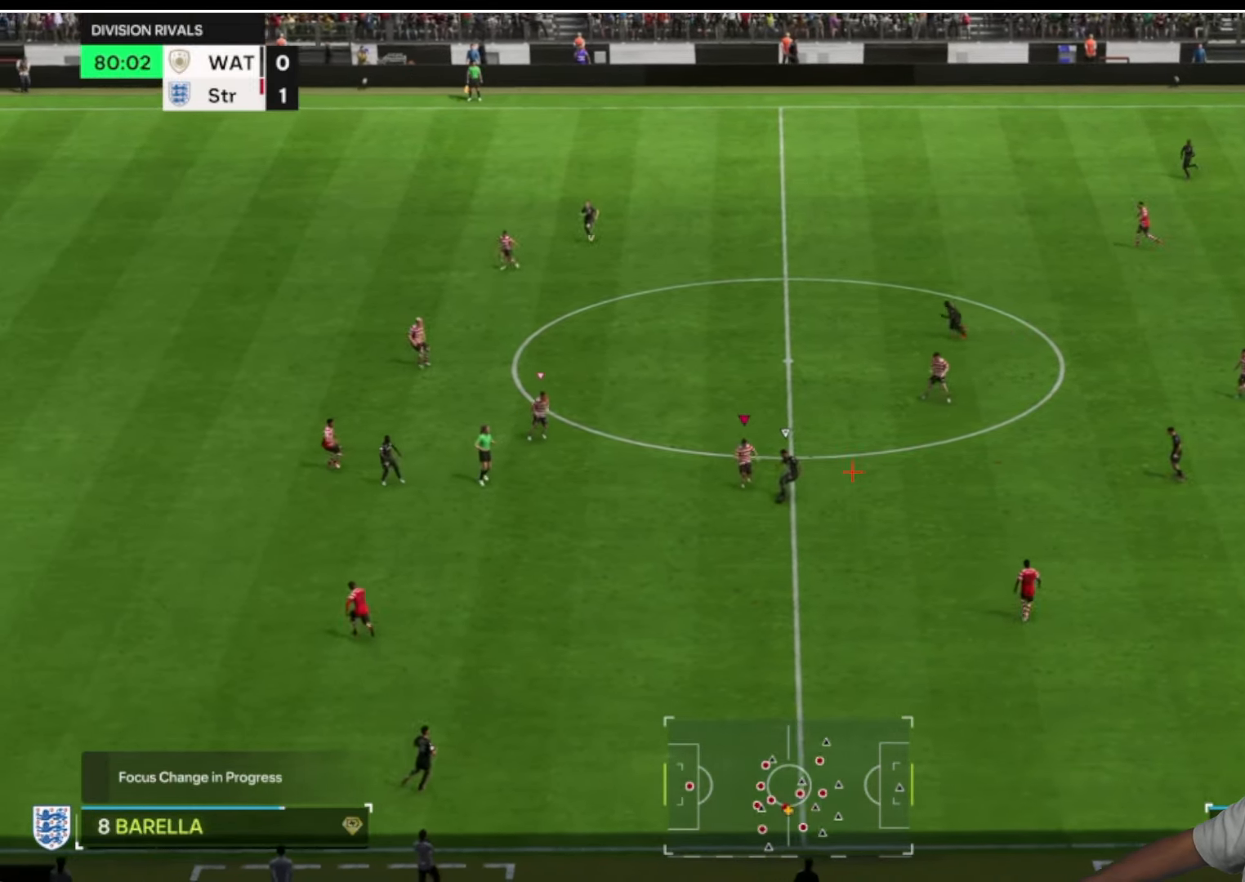
{"dt_ms": 500, "buttons": ["L2"], "left_stick": "up", "right_stick": "center", "button_events": [[133, "L2", "down"], [183, "R2", "up"]]}
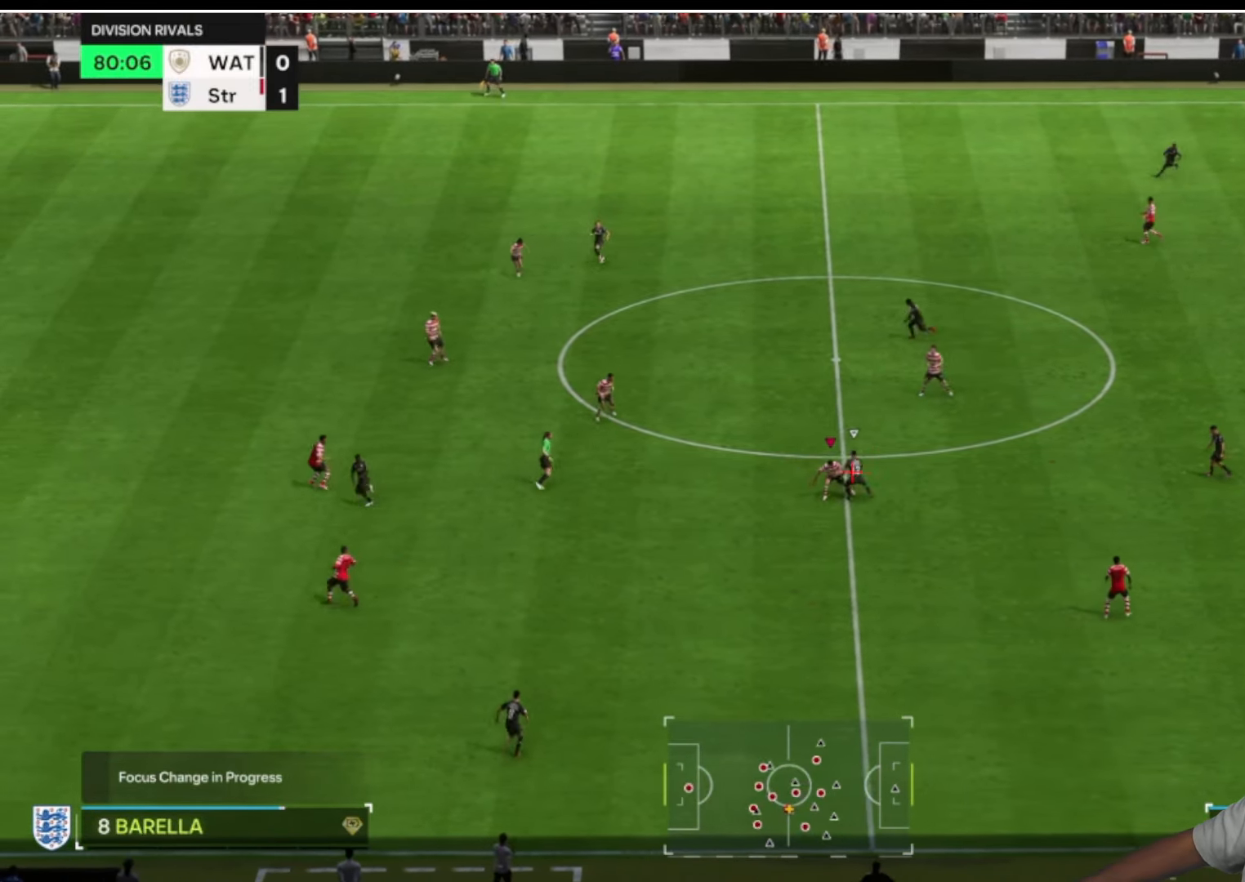
{"dt_ms": 500, "buttons": [], "left_stick": "down", "right_stick": "center", "button_events": [[133, "L2", "up"]]}
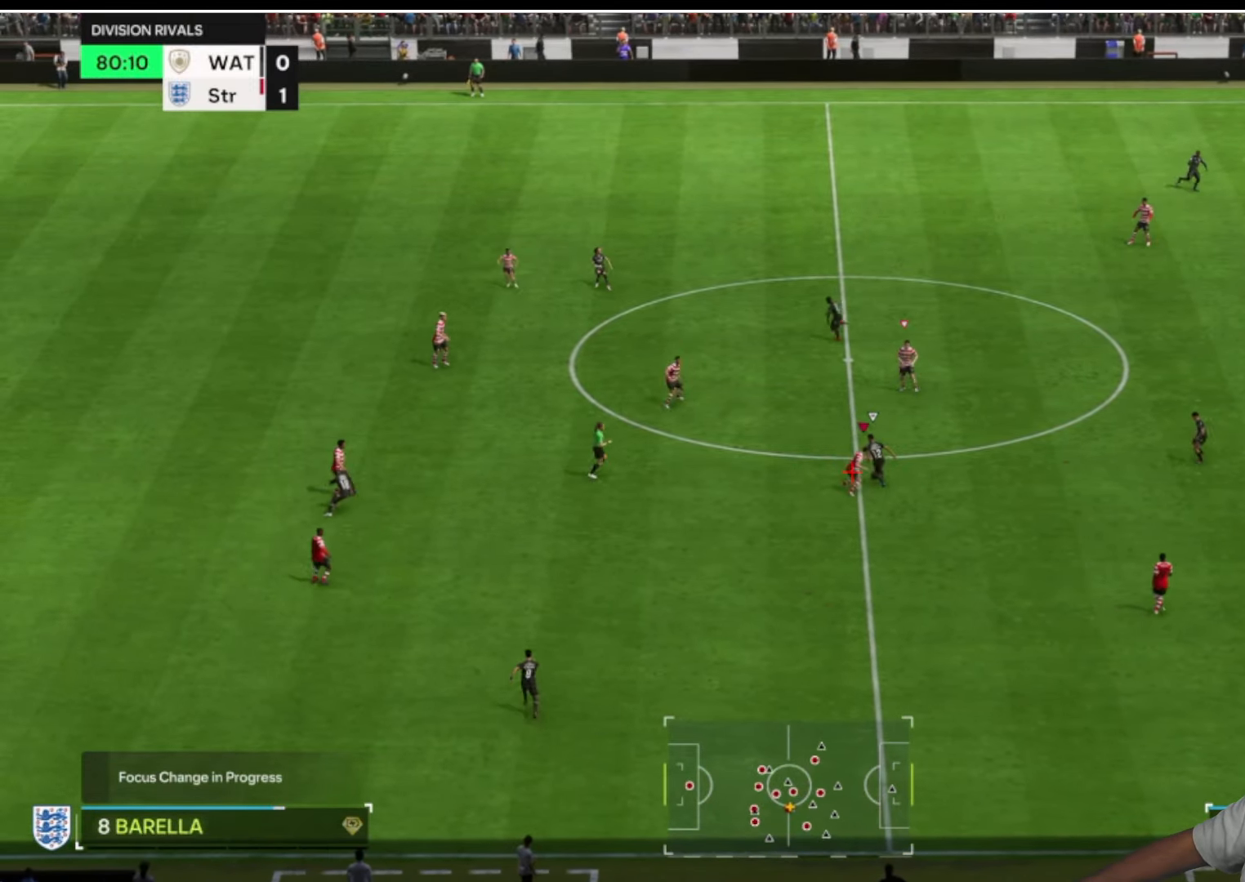
{"dt_ms": 500, "buttons": ["R2"], "left_stick": "up-left", "right_stick": "center", "button_events": [[383, "R2", "down"]]}
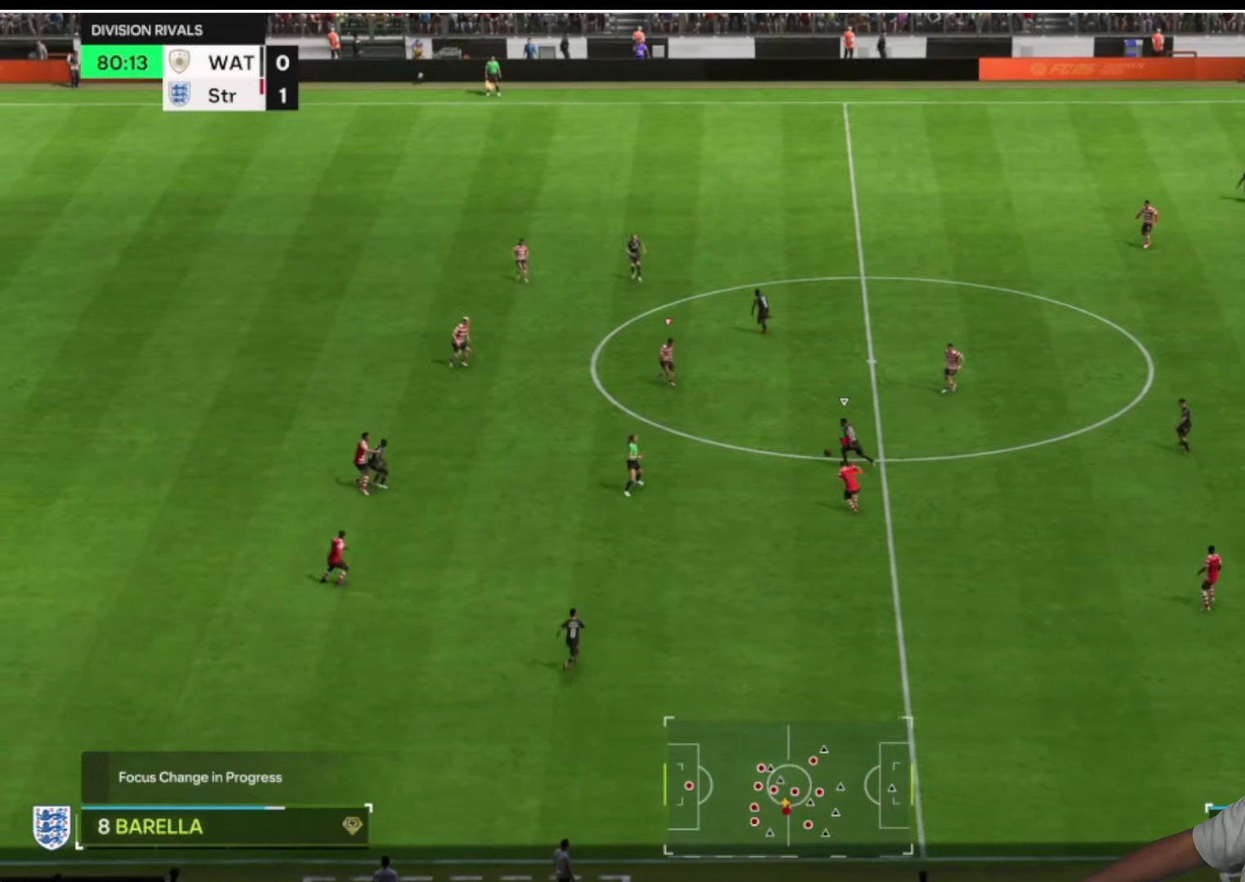
{"dt_ms": 500, "buttons": ["R2"], "left_stick": "up-left", "right_stick": "down-left", "button_events": []}
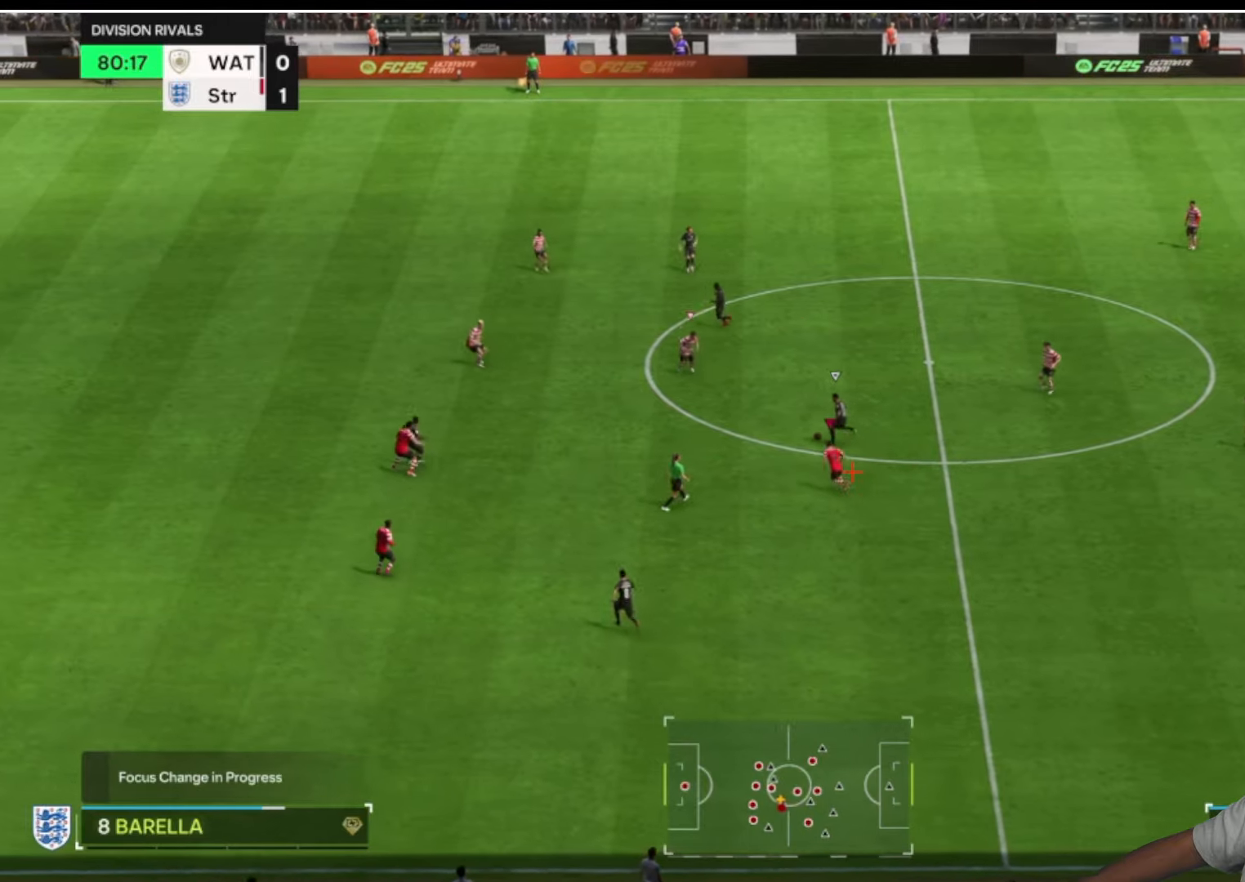
{"dt_ms": 500, "buttons": ["R1", "R2"], "left_stick": "up", "right_stick": "center", "button_events": [[134, "R1", "down"]]}
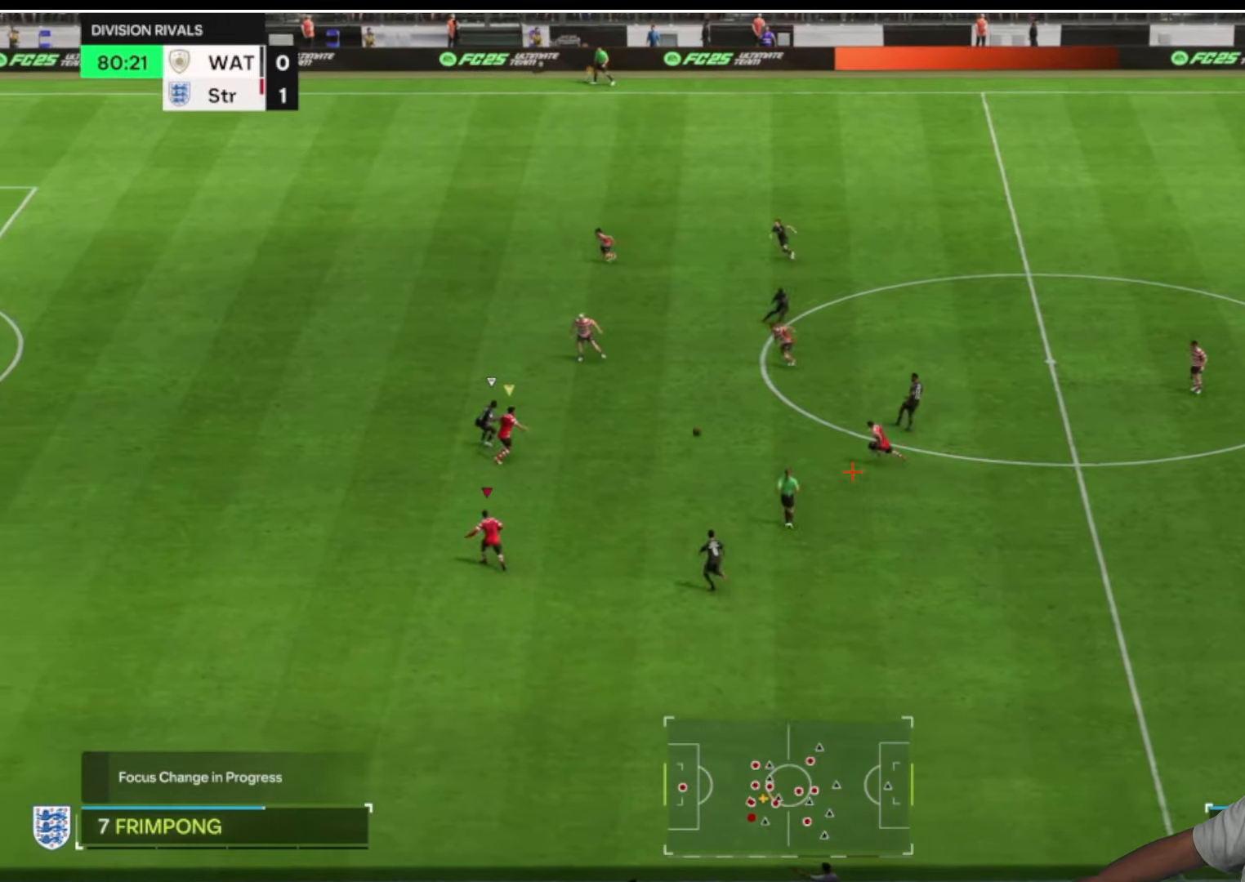
{"dt_ms": 500, "buttons": [], "left_stick": "up-left", "right_stick": "center", "button_events": [[17, "L1", "down"], [34, "R1", "up"], [134, "L1", "up"], [450, "R2", "up"]]}
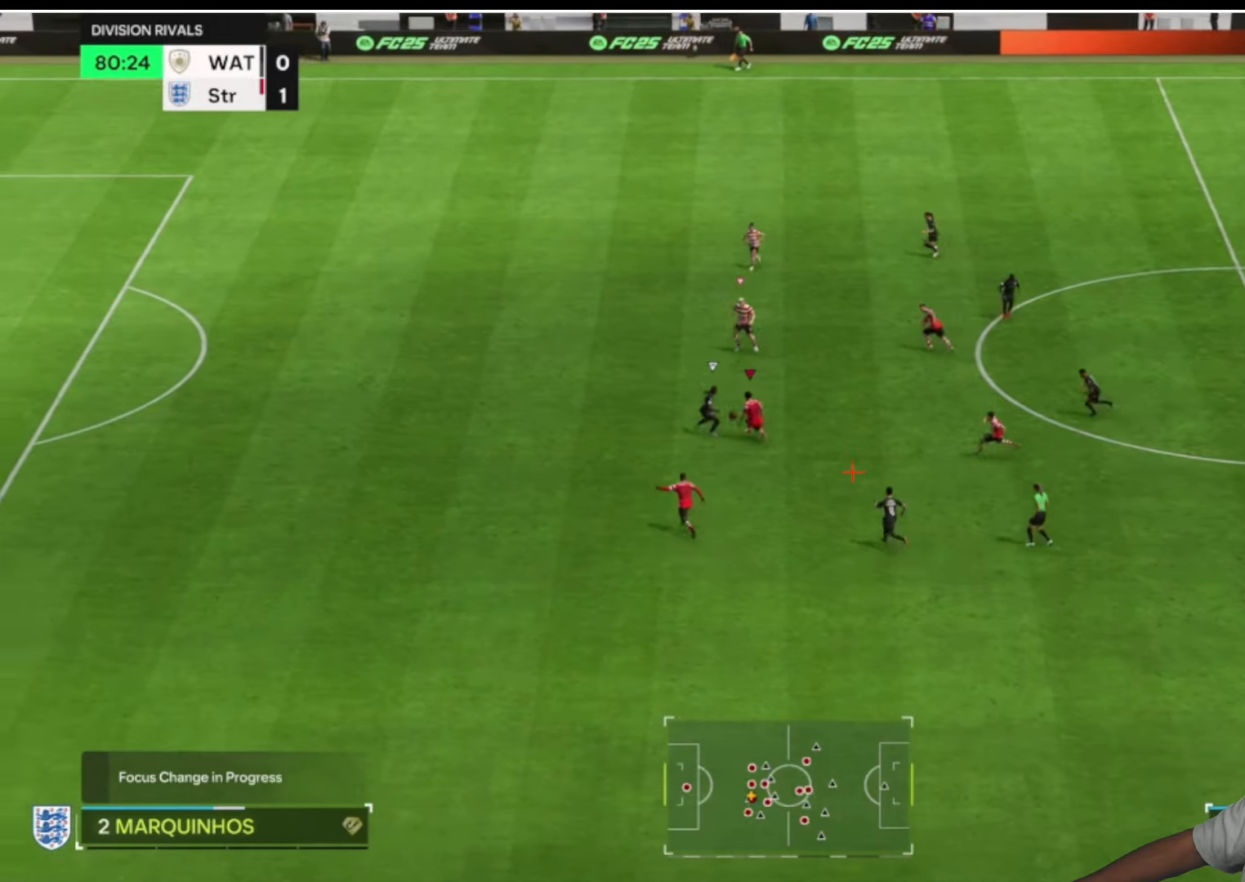
{"dt_ms": 500, "buttons": [], "left_stick": "down-right", "right_stick": "center", "button_events": [[100, "R2", "down"], [184, "R2", "up"]]}
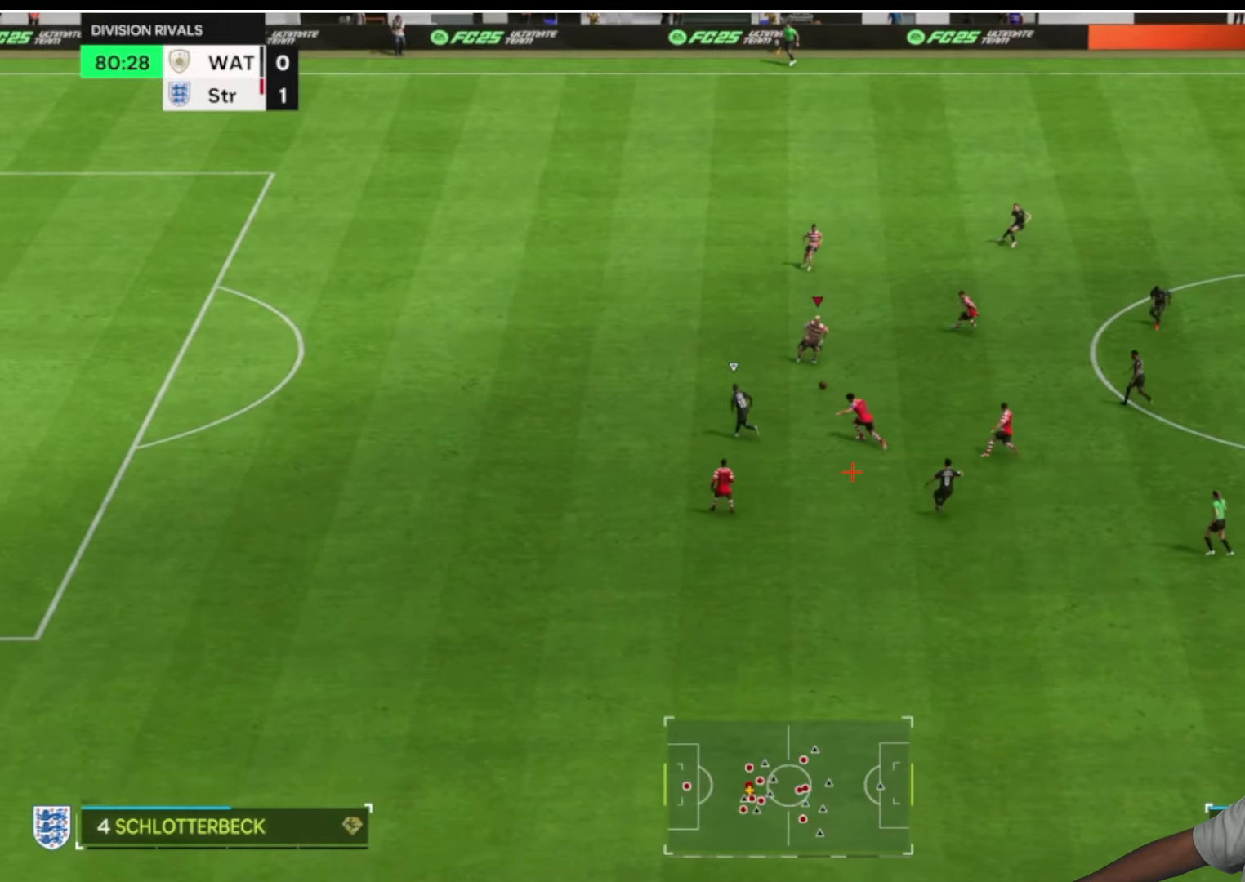
{"dt_ms": 500, "buttons": ["CROSS"], "left_stick": "down-right", "right_stick": "center", "button_events": [[300, "CROSS", "down"]]}
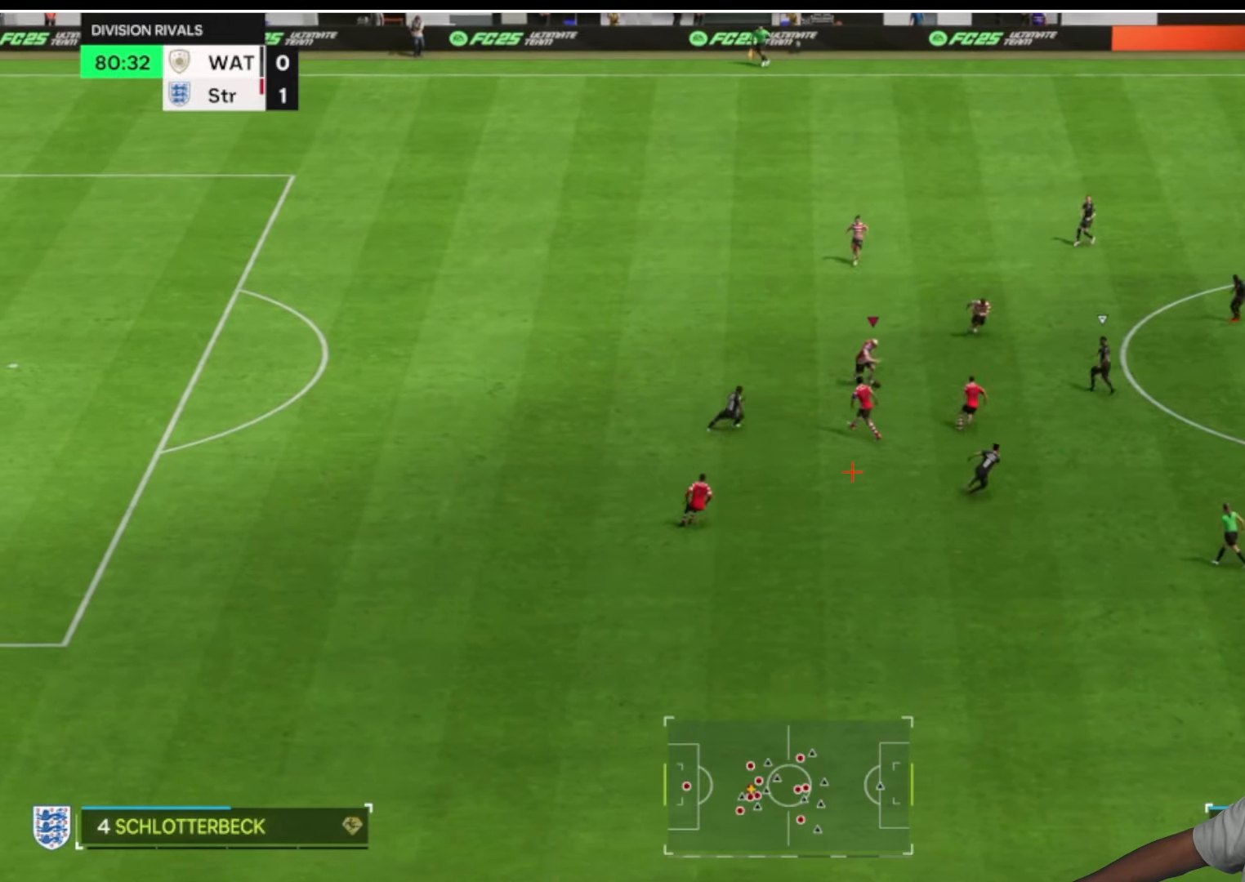
{"dt_ms": 500, "buttons": [], "left_stick": "down-right", "right_stick": "center", "button_events": [[50, "CROSS", "up"]]}
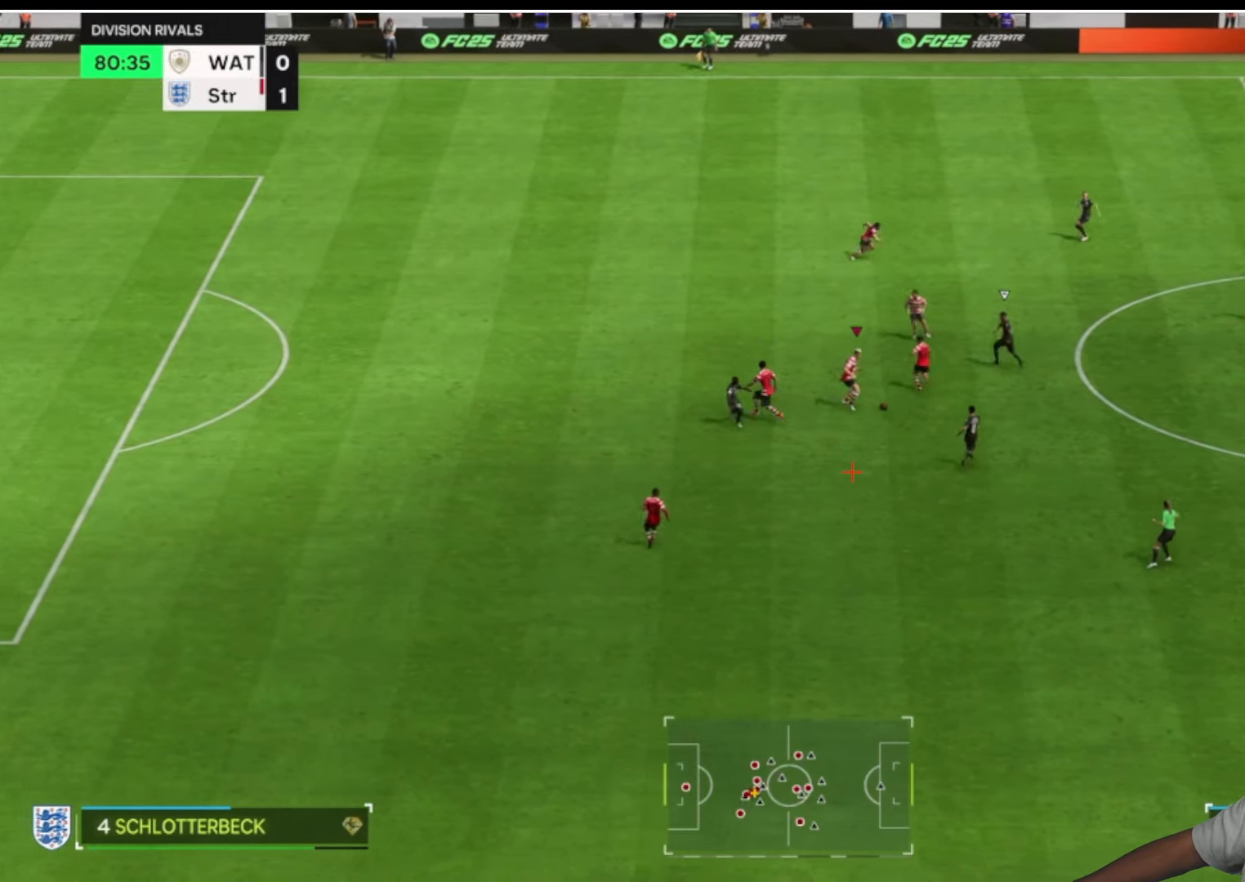
{"dt_ms": 500, "buttons": [], "left_stick": "right", "right_stick": "center", "button_events": []}
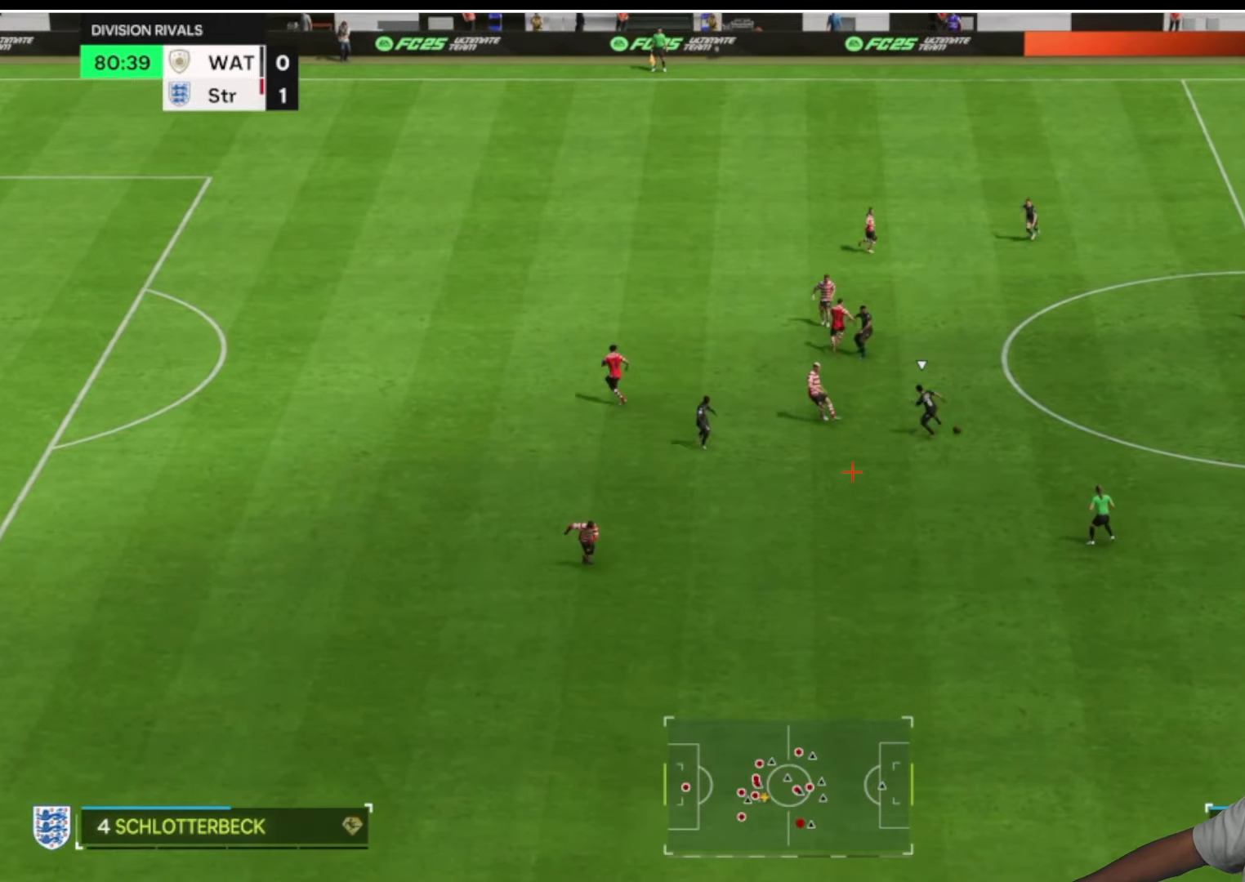
{"dt_ms": 500, "buttons": [], "left_stick": "down-left", "right_stick": "center", "button_events": [[317, "L1", "down"], [484, "L1", "up"]]}
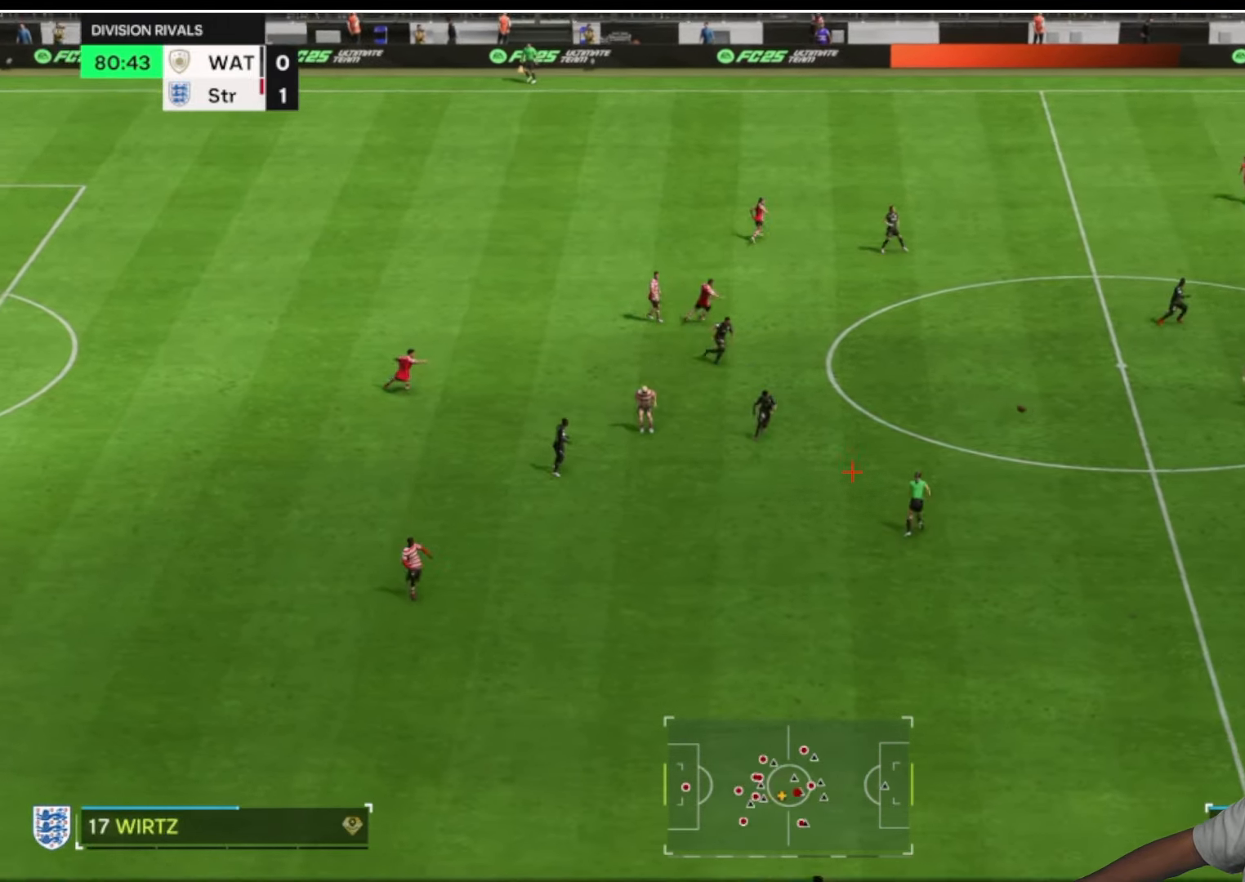
{"dt_ms": 500, "buttons": ["L1"], "left_stick": "down", "right_stick": "center", "button_events": [[50, "R2", "down"], [150, "R2", "up"], [433, "L1", "down"]]}
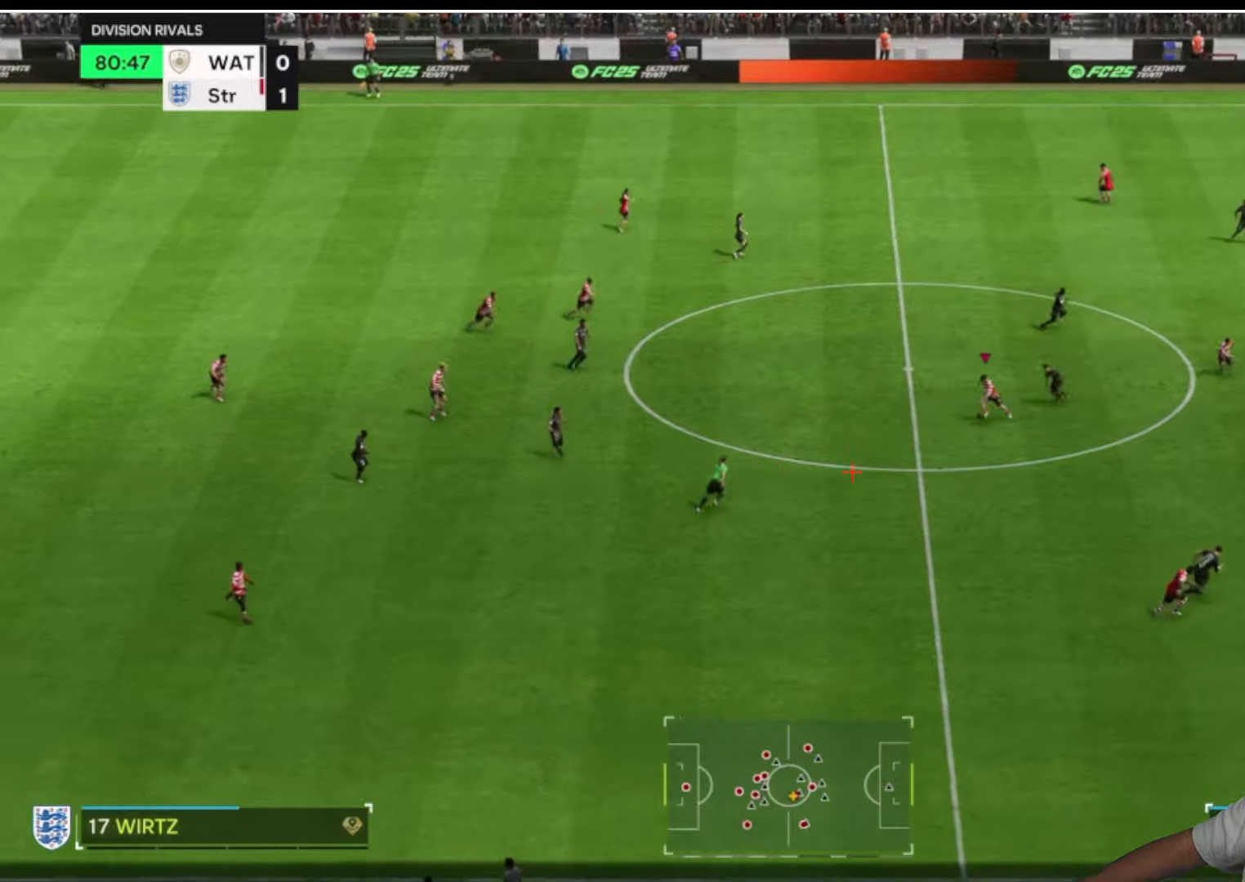
{"dt_ms": 500, "buttons": [], "left_stick": "down-right", "right_stick": "center", "button_events": [[50, "L1", "up"]]}
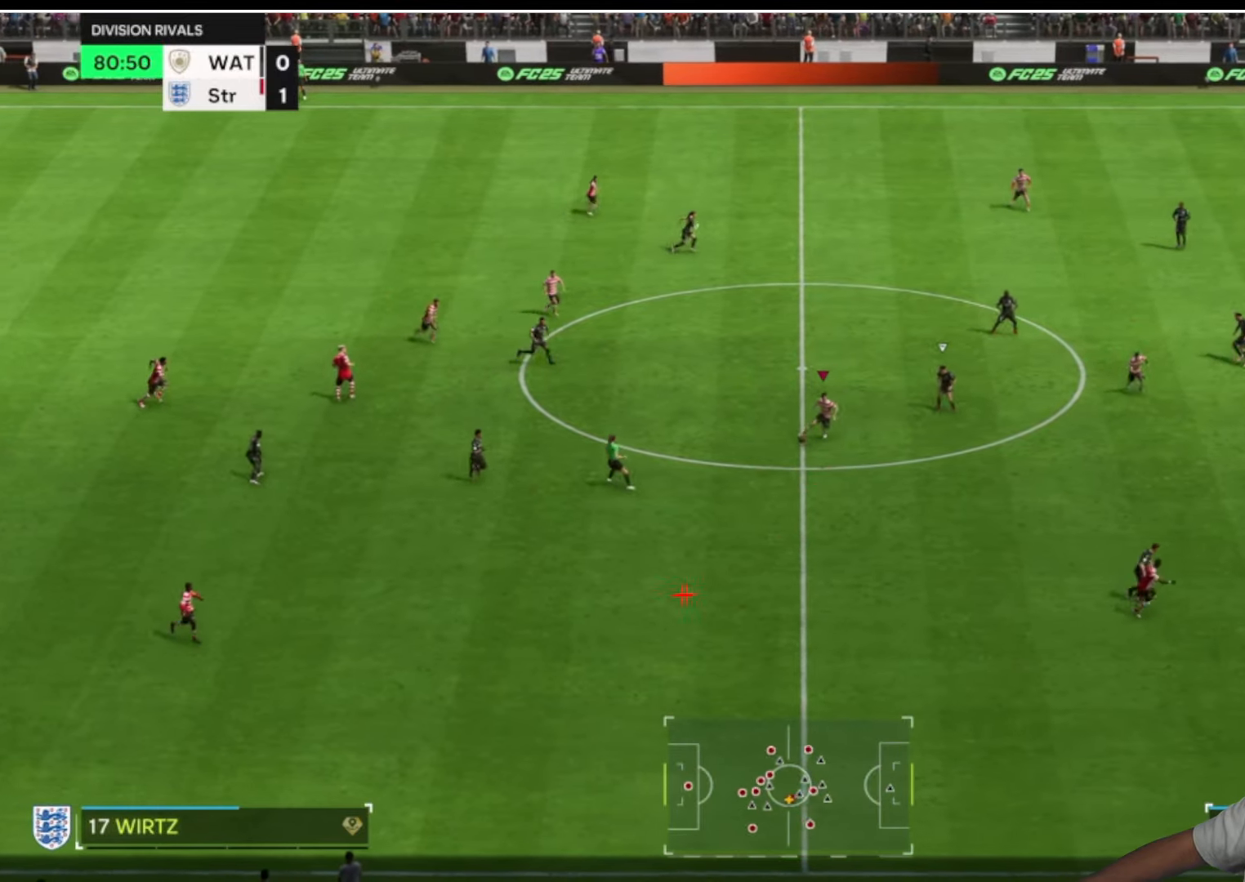
{"dt_ms": 500, "buttons": [], "left_stick": "down-right", "right_stick": "center", "button_events": [[233, "L1", "down"], [366, "L1", "up"]]}
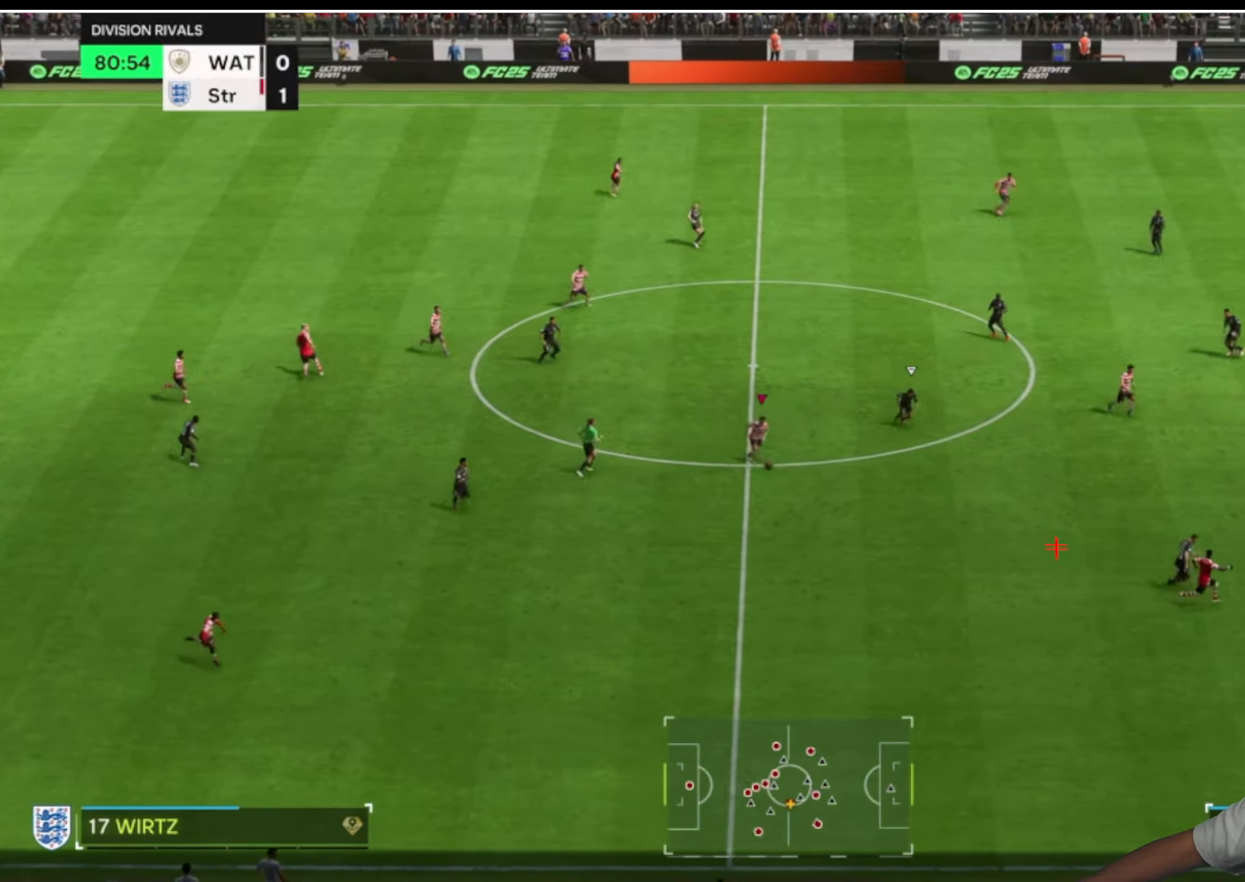
{"dt_ms": 500, "buttons": ["R2"], "left_stick": "right", "right_stick": "center", "button_events": [[100, "TRIANGLE", "down"], [300, "TRIANGLE", "up"], [350, "R2", "down"]]}
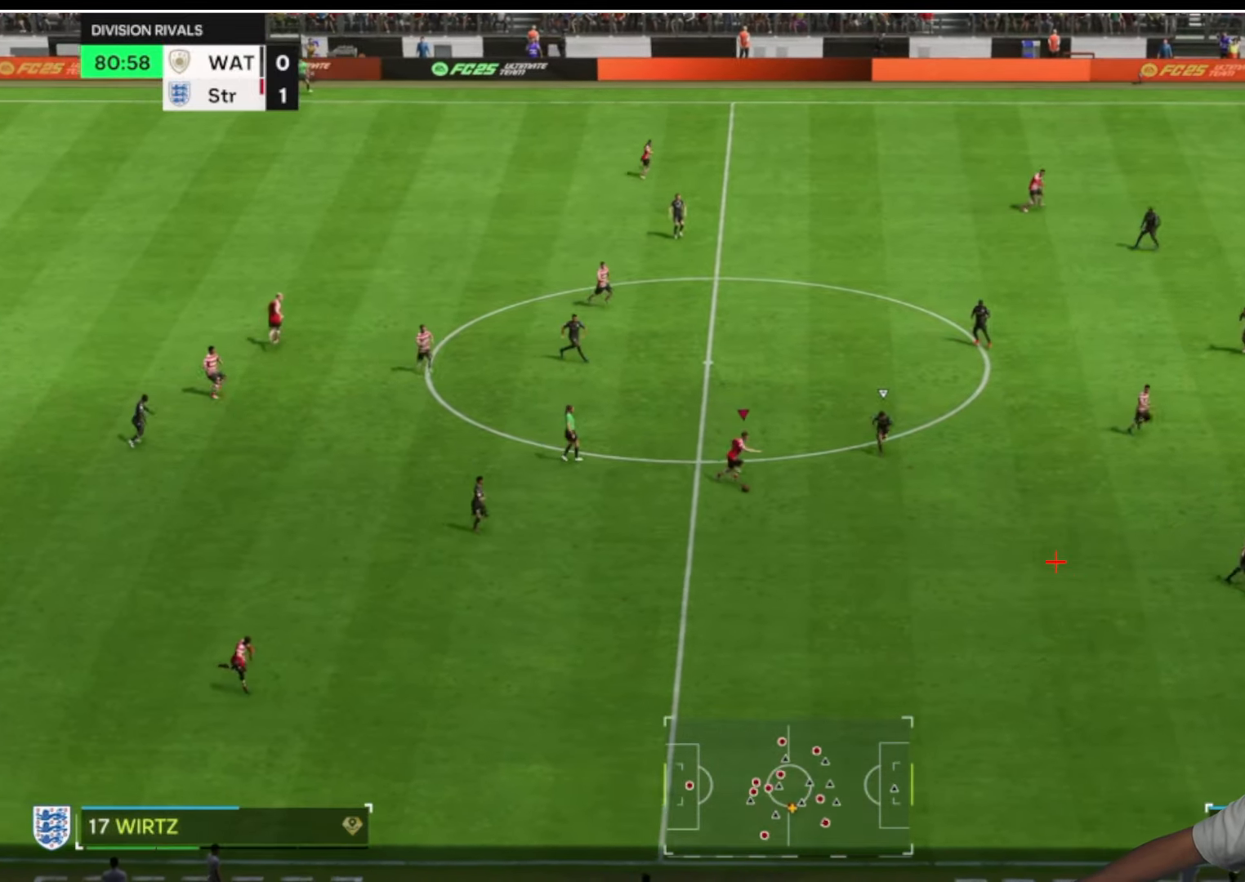
{"dt_ms": 500, "buttons": ["R2"], "left_stick": "up-right", "right_stick": "center", "button_events": []}